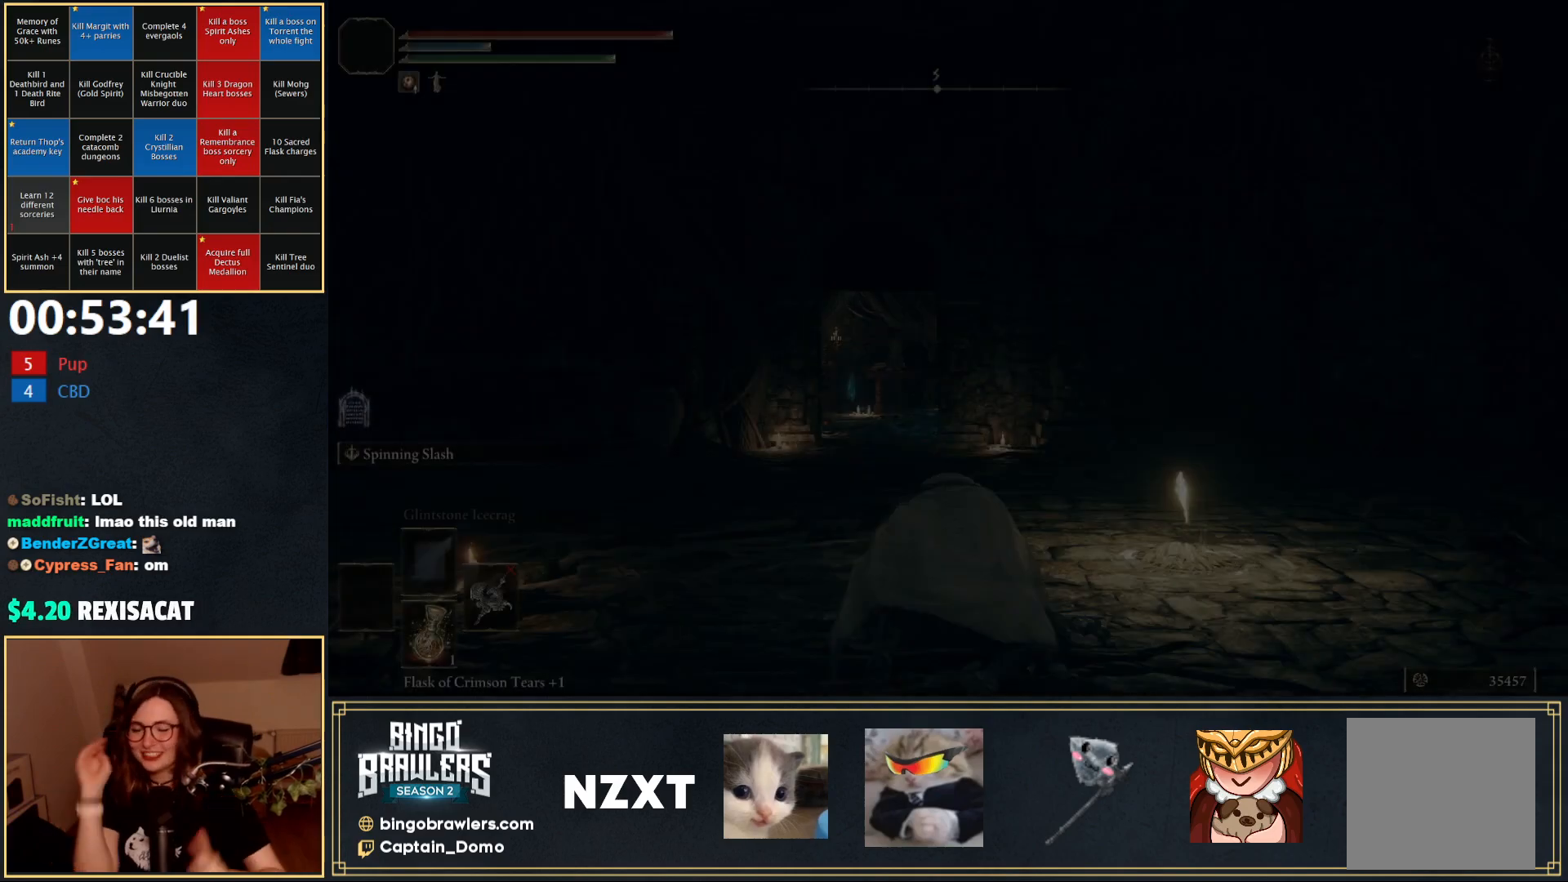
Gameplay with a controller (Xbox layout); each line is a JSON object with the inputs held at the frame after it. "events" lists button and stick changes between this image and that frame as [ms after this image, input, new state], when the widget could be followed in between.
{"buttons": [], "left_stick": "up", "right_stick": "center", "events": [[467, "left_stick", "up"]]}
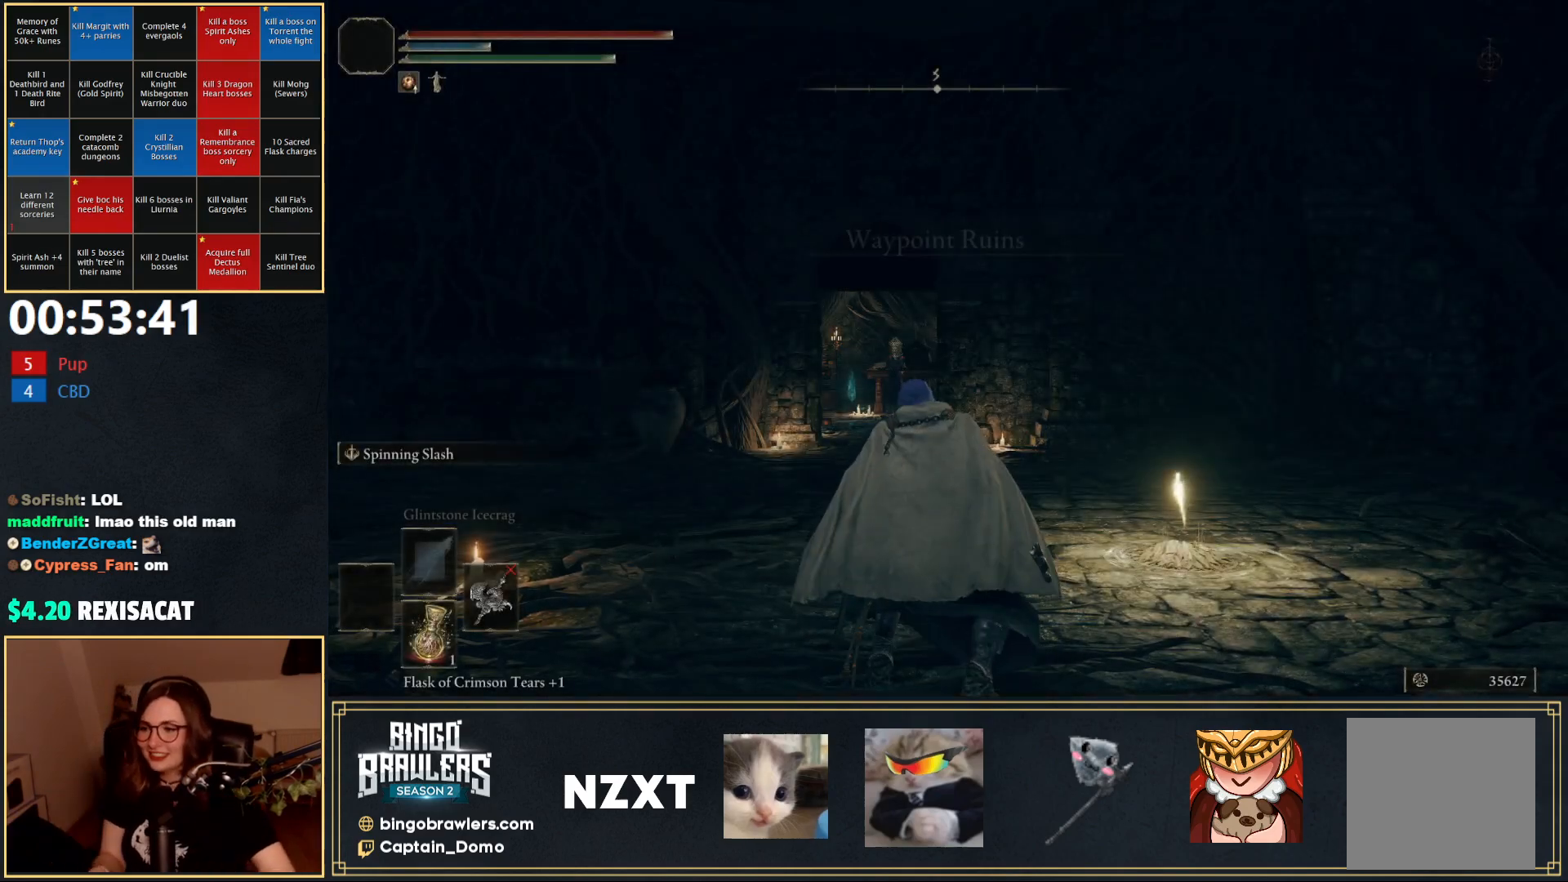
{"buttons": ["B"], "left_stick": "up", "right_stick": "up", "events": [[17, "right_stick", "down"], [150, "B", "down"], [283, "right_stick", "center"], [450, "right_stick", "up"]]}
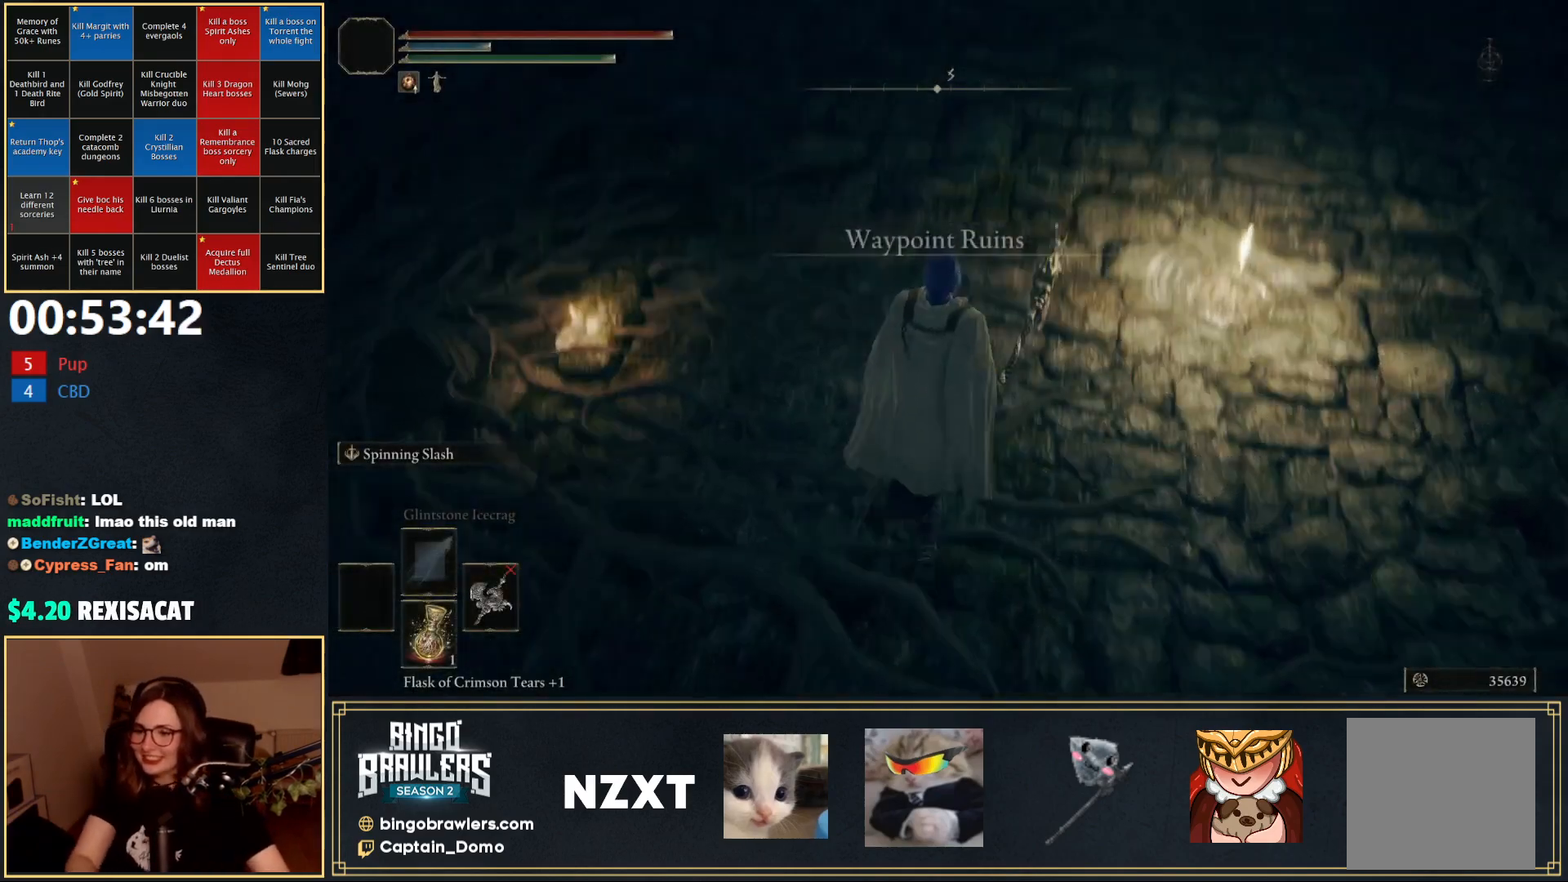
{"buttons": ["B"], "left_stick": "up", "right_stick": "center", "events": [[117, "right_stick", "center"]]}
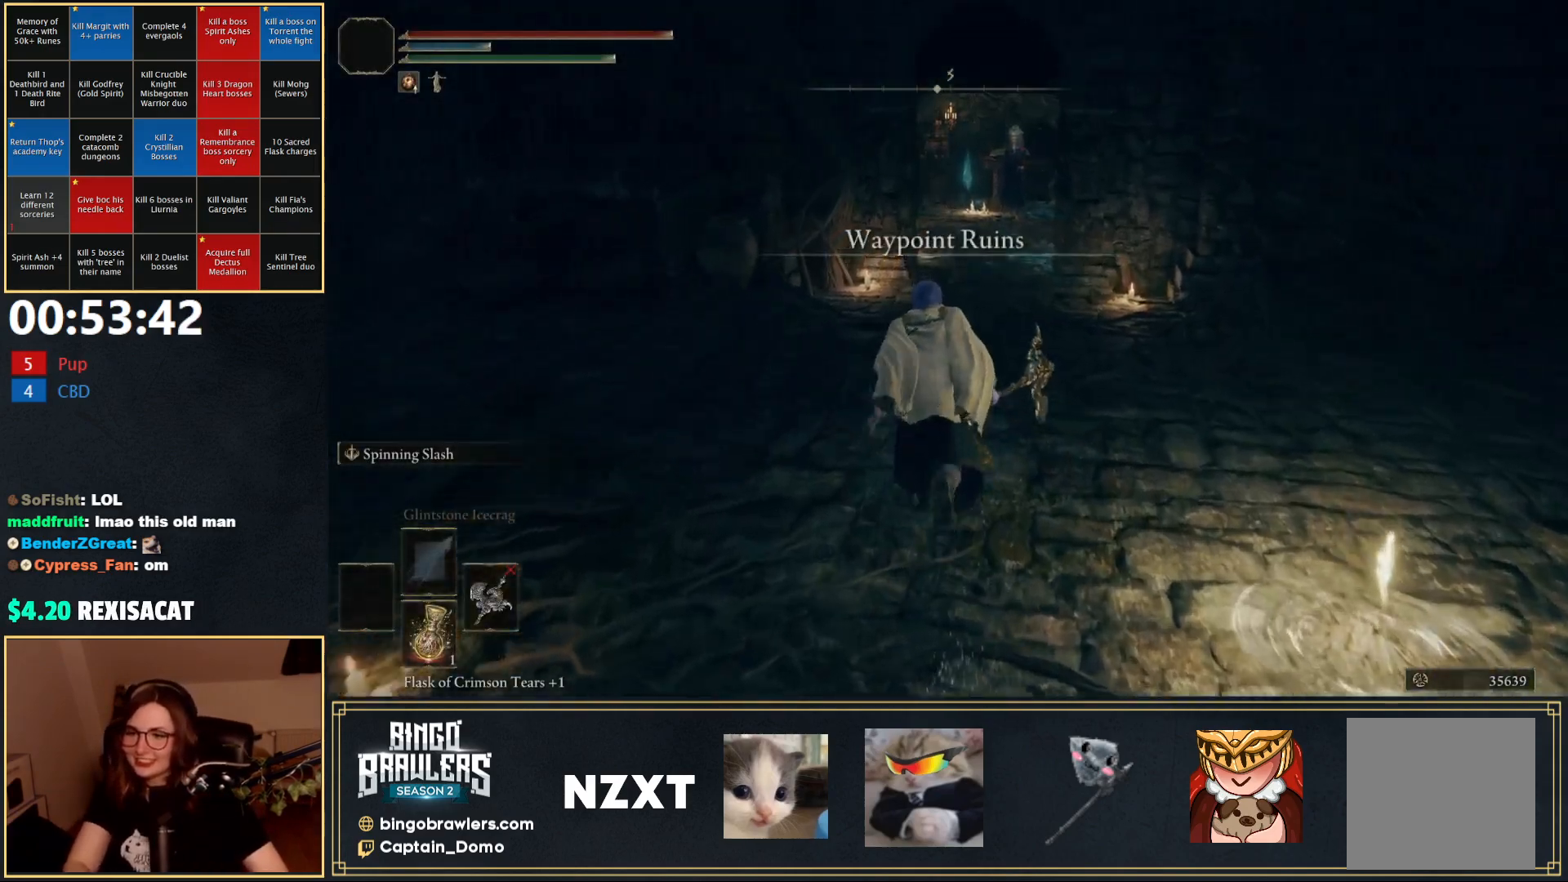
{"buttons": ["B"], "left_stick": "up", "right_stick": "center", "events": []}
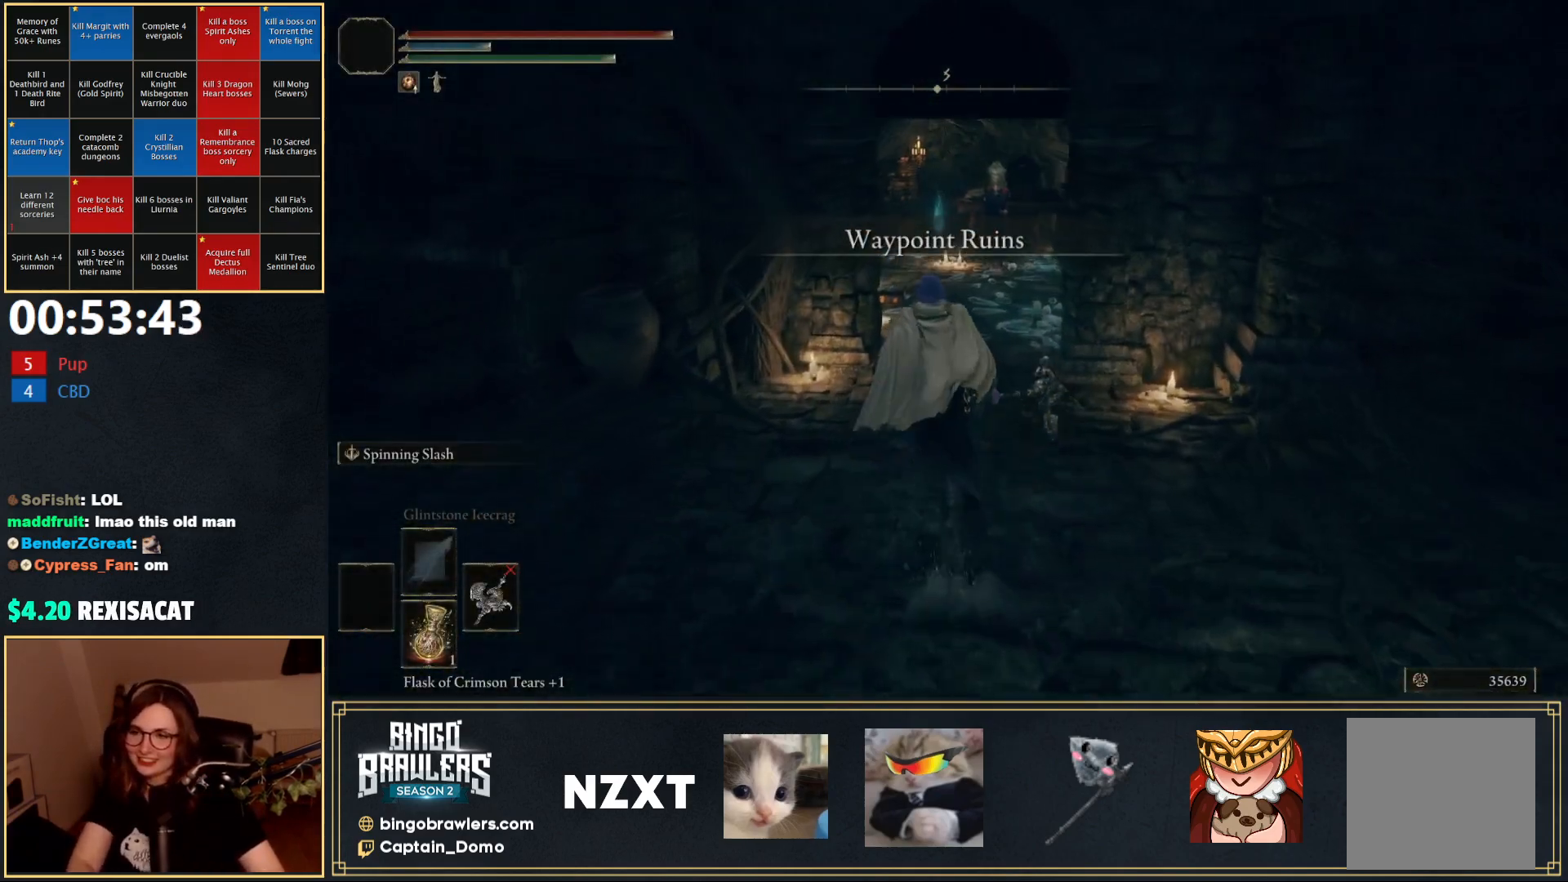
{"buttons": ["B"], "left_stick": "up", "right_stick": "center", "events": [[33, "Y", "down"], [133, "R1", "down"], [217, "R1", "up"], [233, "Y", "up"]]}
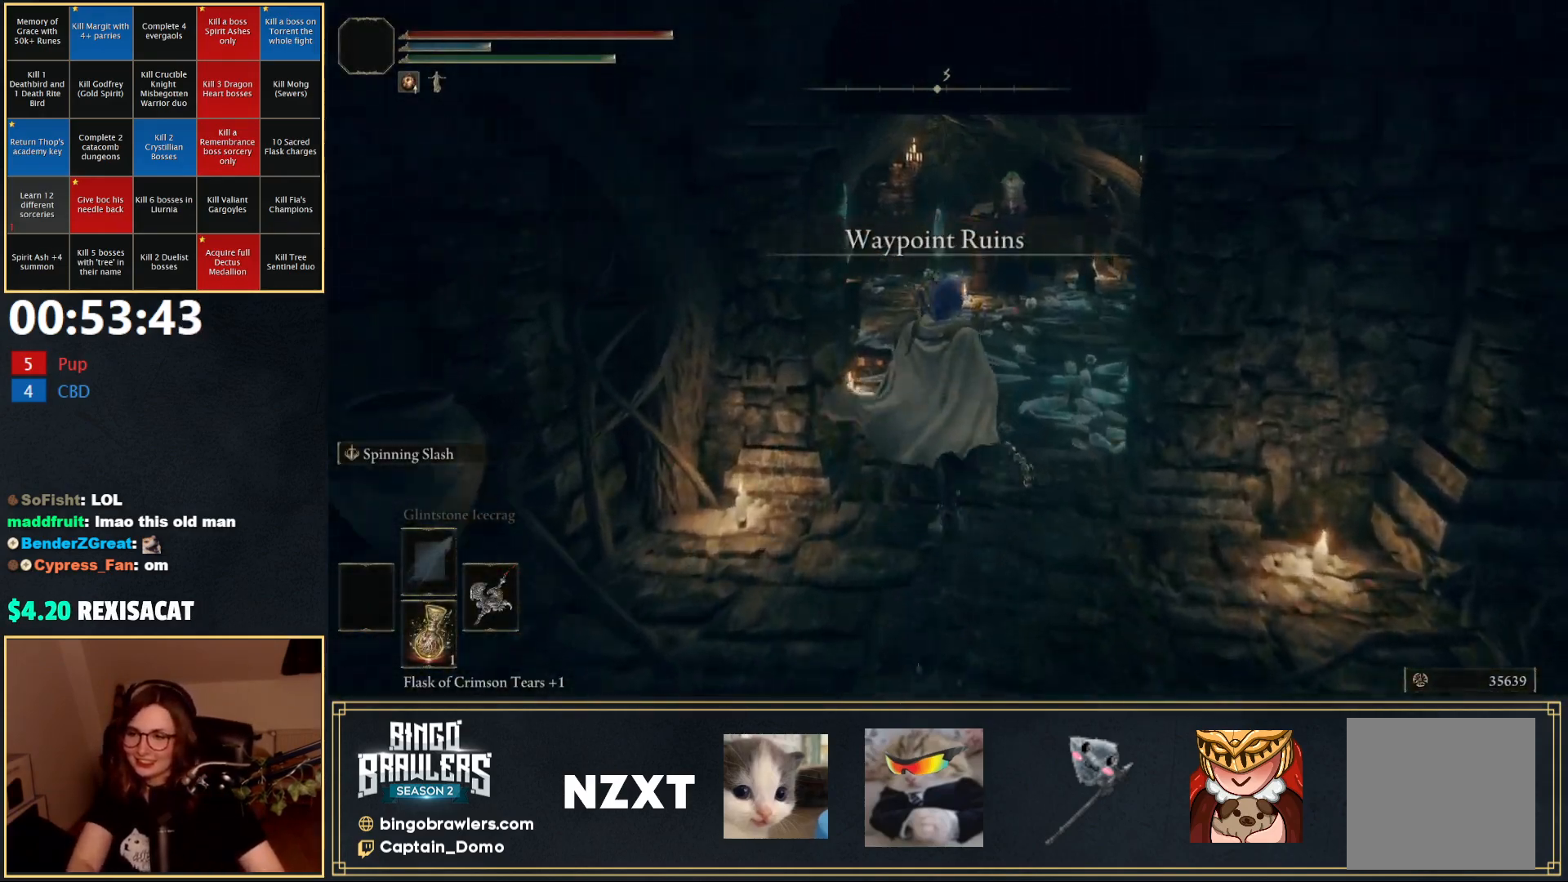
{"buttons": [], "left_stick": "up", "right_stick": "center", "events": [[150, "right_stick", "down-right"], [333, "right_stick", "center"], [500, "B", "up"]]}
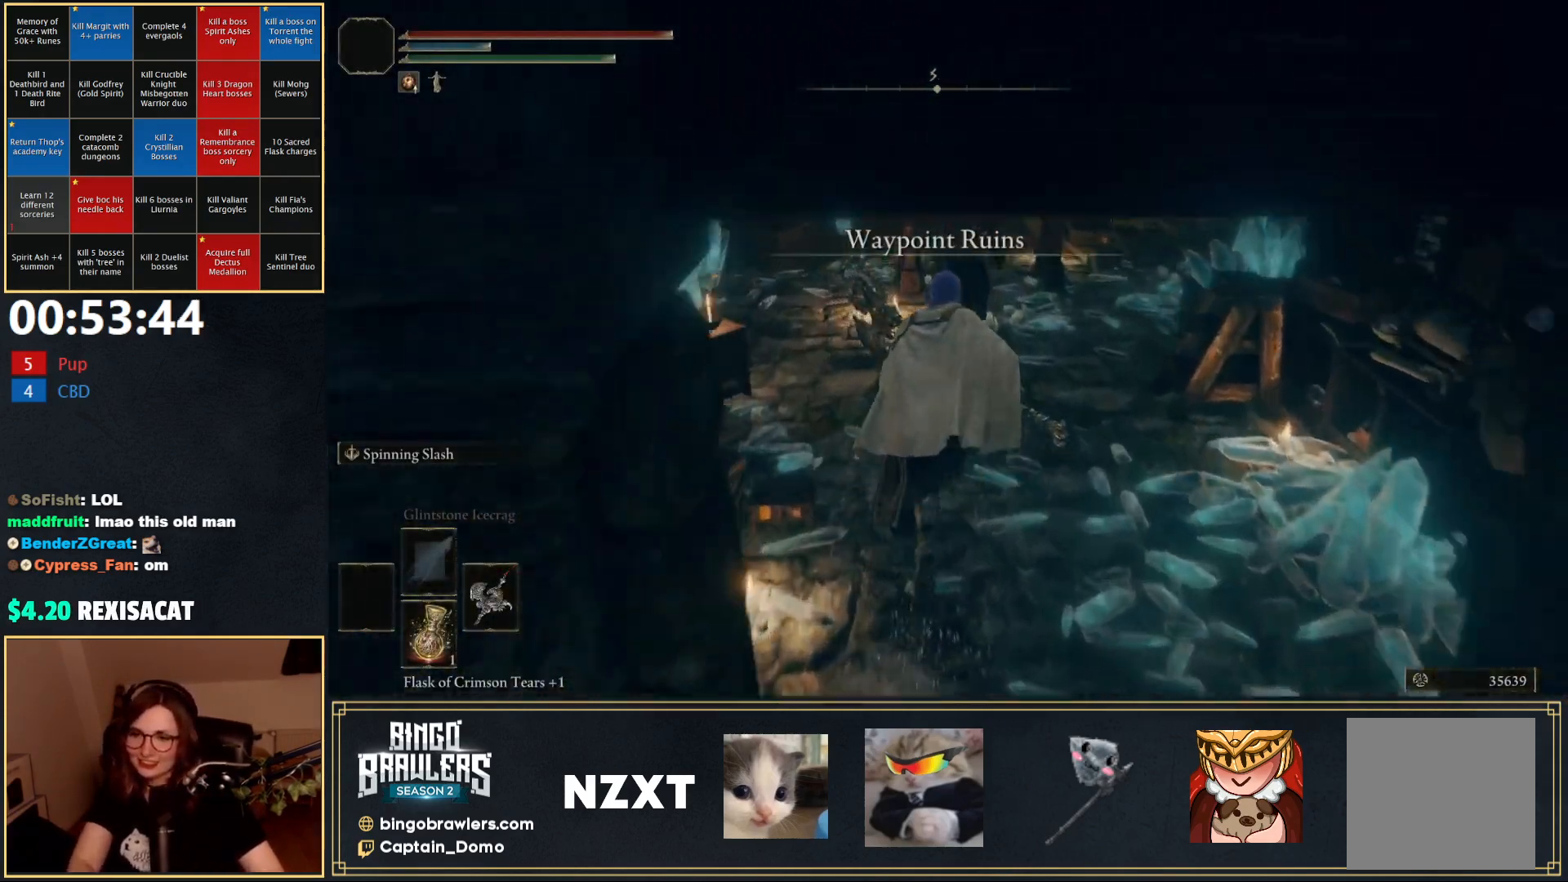
{"buttons": ["Y"], "left_stick": "center", "right_stick": "center", "events": [[83, "Y", "down"], [167, "Y", "up"], [250, "Y", "down"], [300, "left_stick", "center"], [317, "Y", "up"], [367, "Y", "down"], [450, "Y", "up"], [500, "Y", "down"]]}
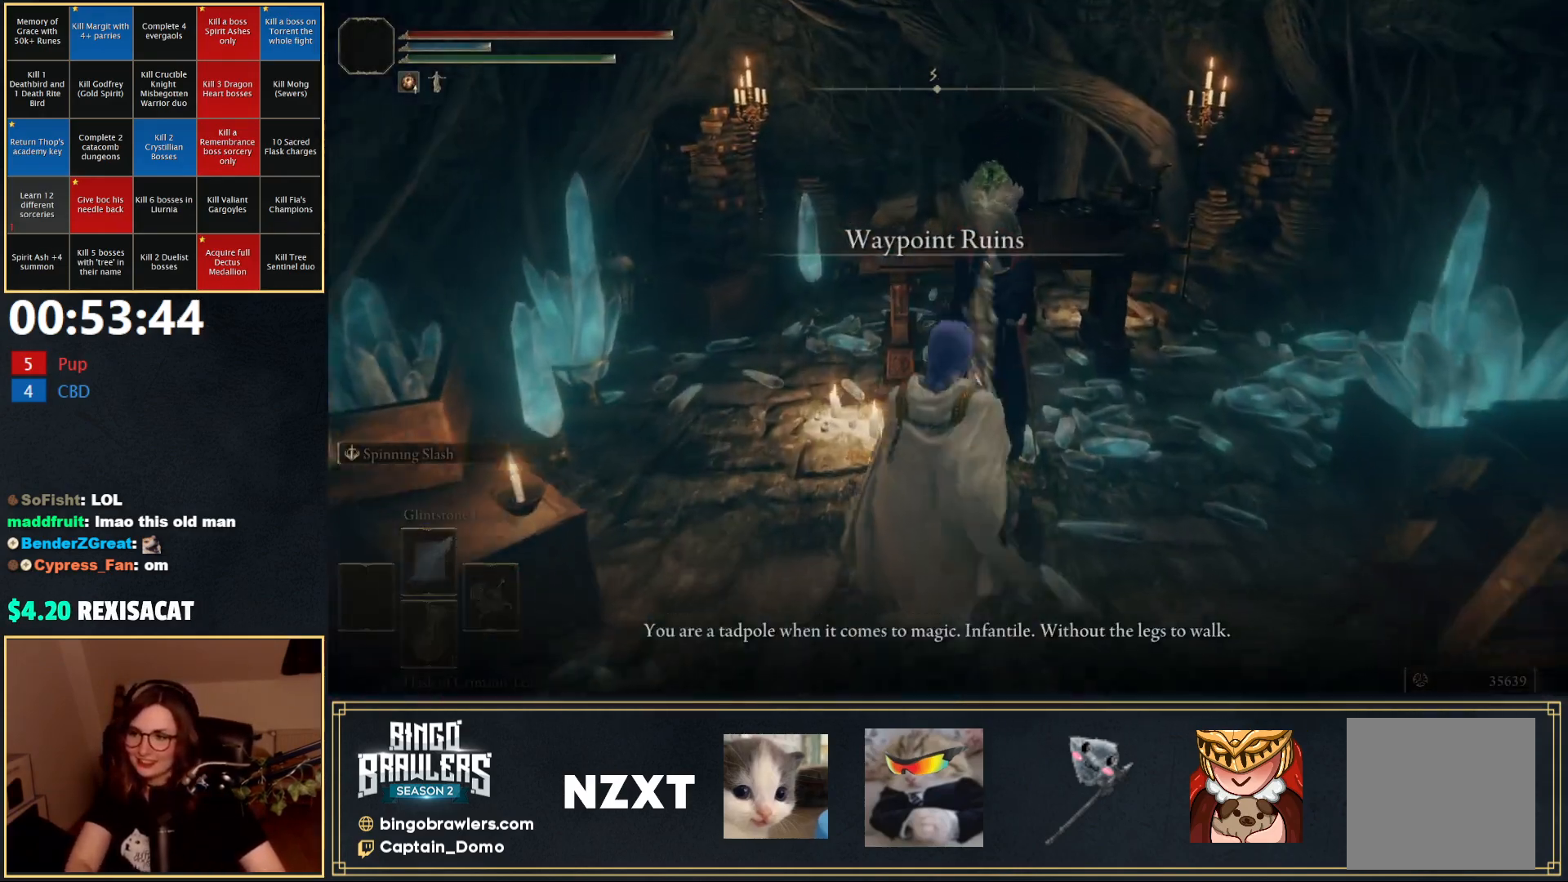
{"buttons": [], "left_stick": "center", "right_stick": "center", "events": [[83, "Y", "up"], [150, "Y", "down"], [217, "Y", "up"], [300, "Y", "down"], [350, "Y", "up"], [417, "Y", "down"], [483, "Y", "up"]]}
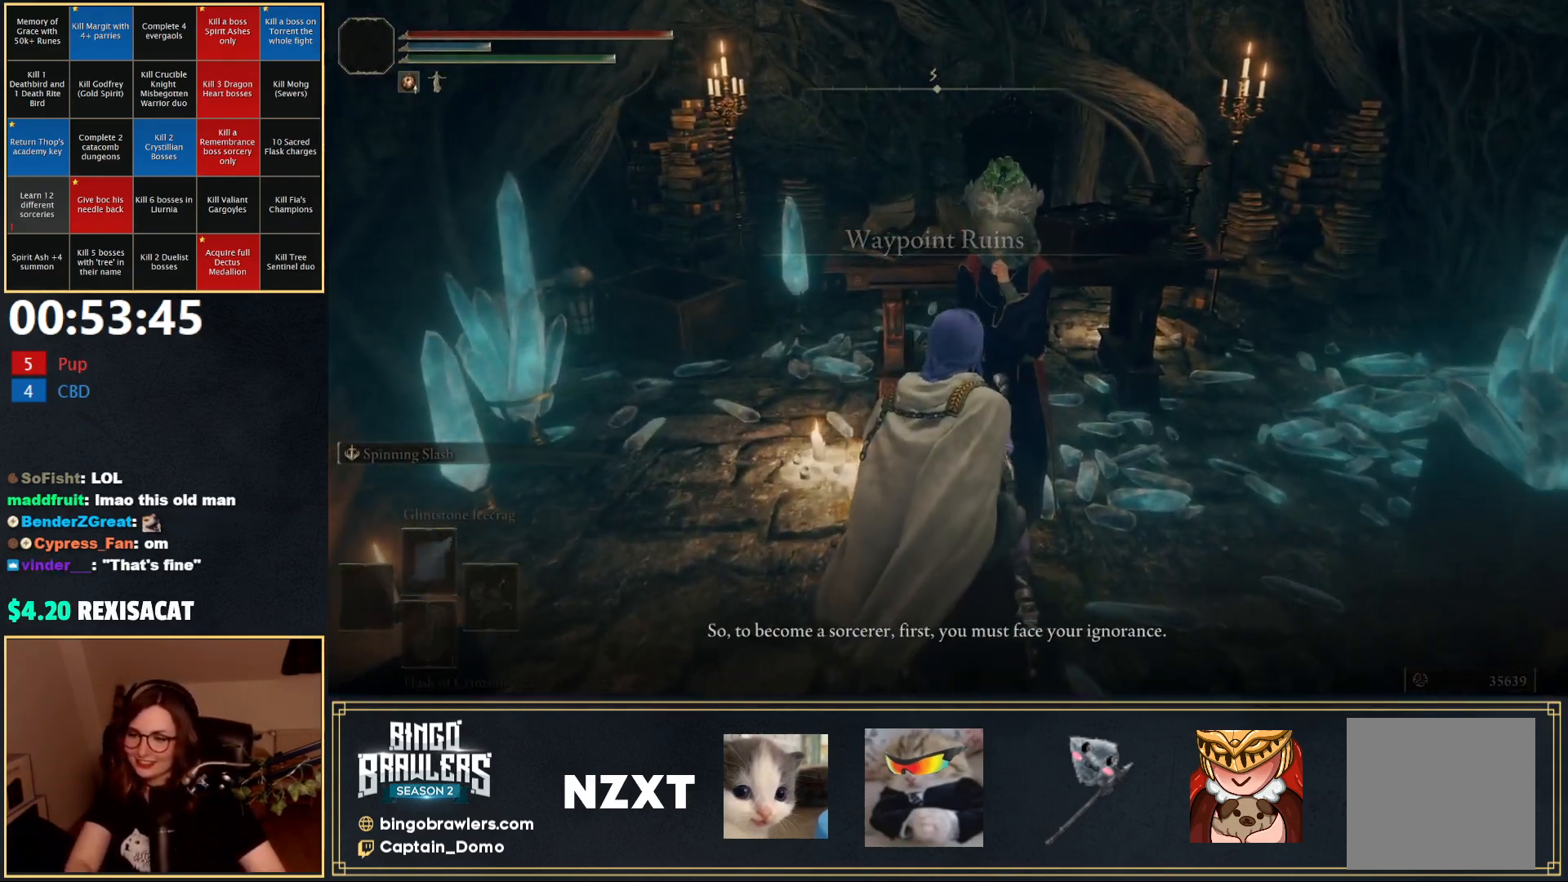
{"buttons": ["Y"], "left_stick": "center", "right_stick": "center", "events": [[50, "Y", "down"], [133, "Y", "up"], [200, "Y", "down"], [267, "Y", "up"], [333, "Y", "down"], [433, "Y", "up"], [483, "Y", "down"]]}
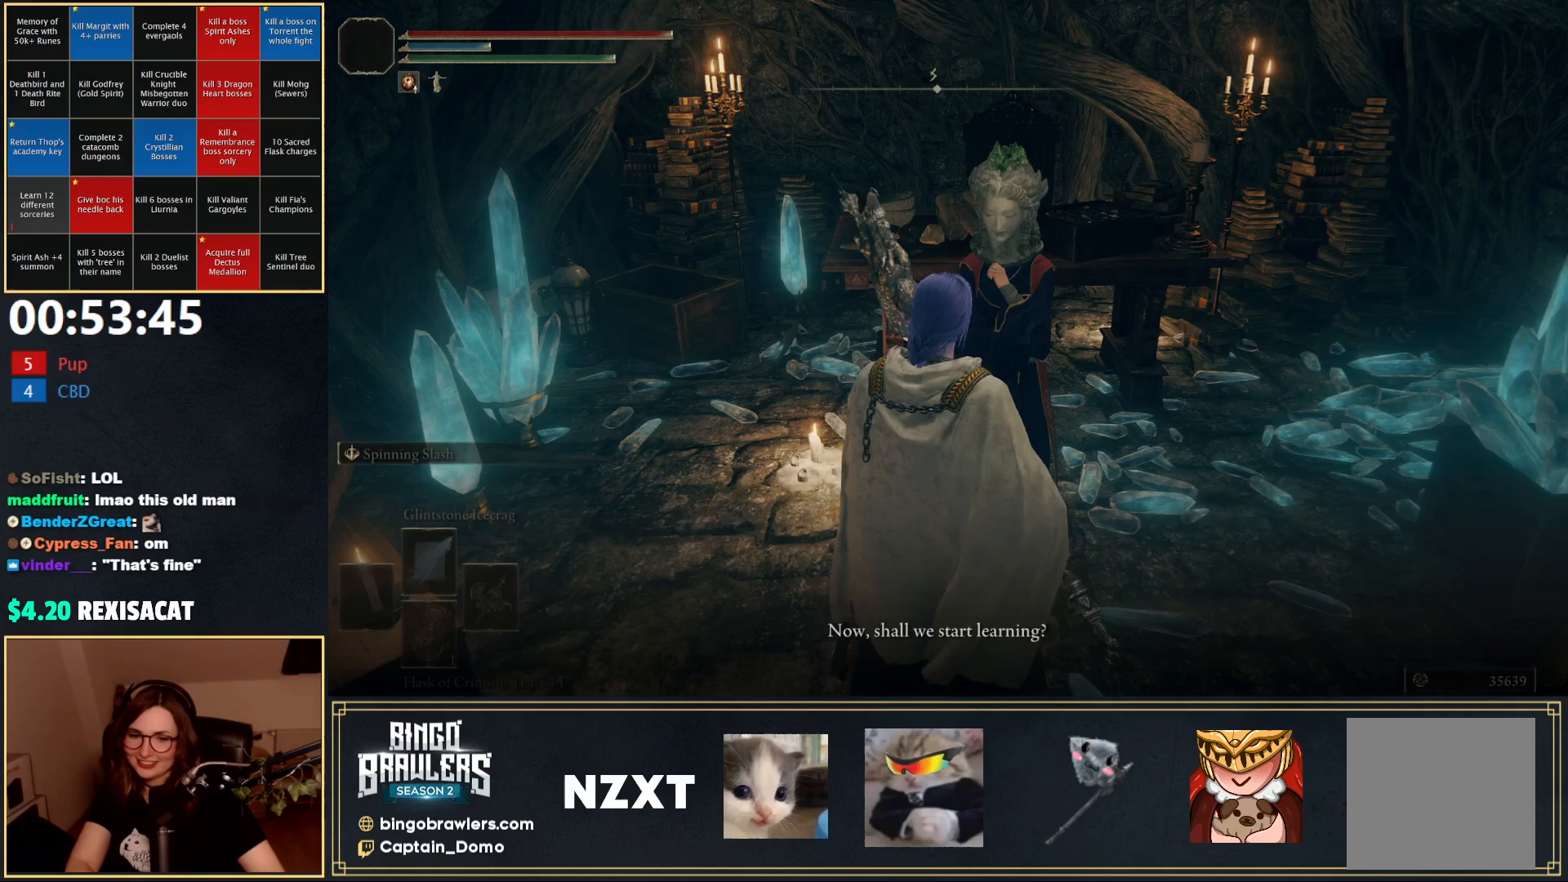
{"buttons": ["Y"], "left_stick": "center", "right_stick": "center", "events": [[83, "Y", "up"], [133, "Y", "down"], [217, "Y", "up"], [283, "Y", "down"], [367, "Y", "up"], [417, "Y", "down"]]}
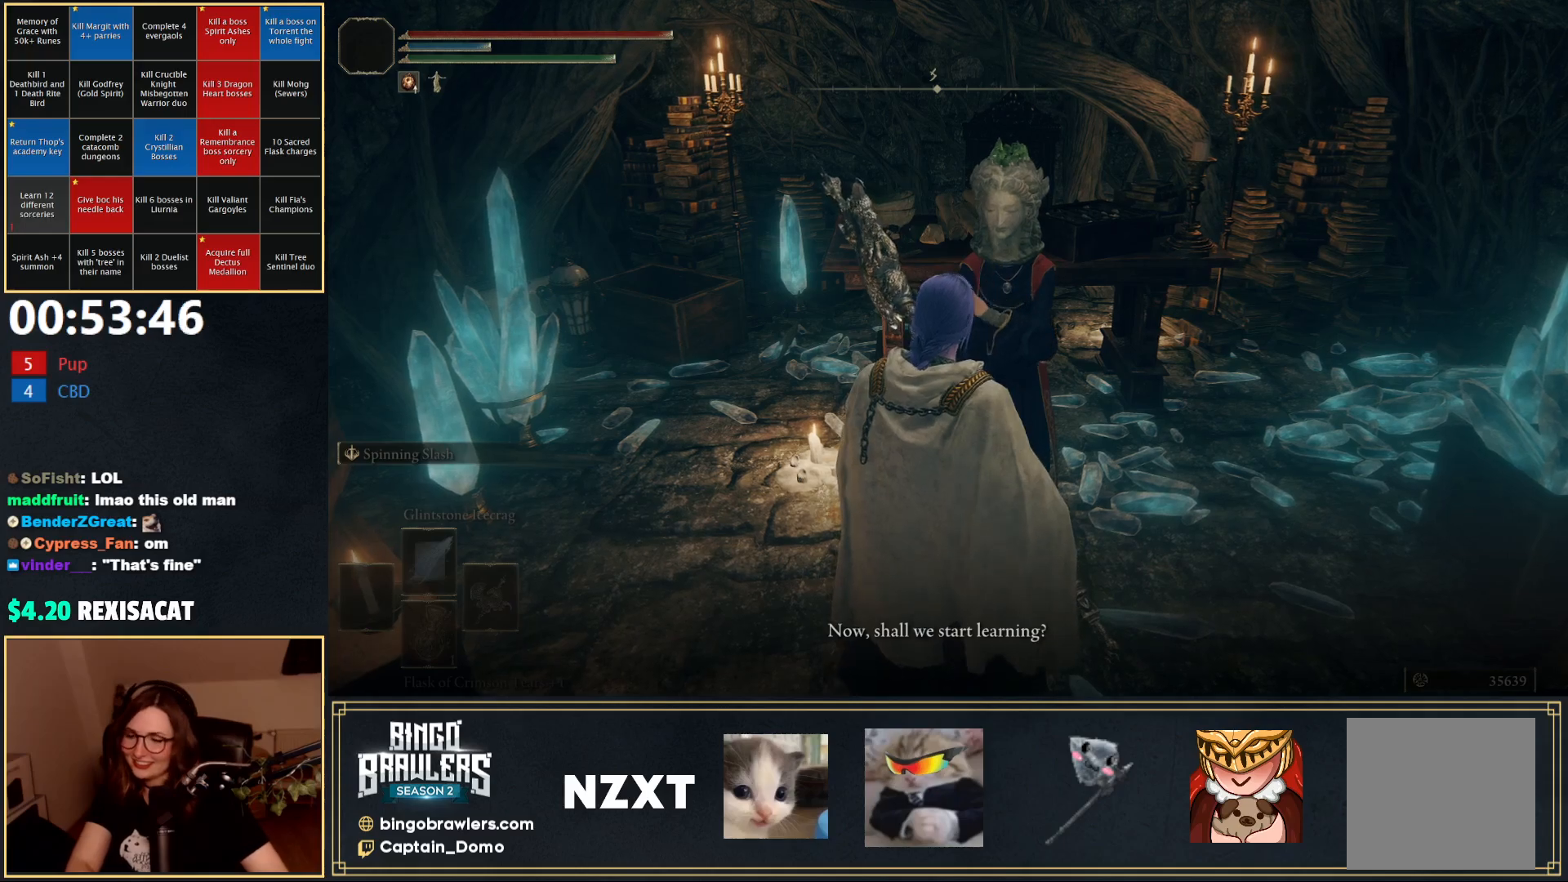
{"buttons": [], "left_stick": "center", "right_stick": "center", "events": [[33, "Y", "up"], [67, "Y", "down"], [167, "Y", "up"], [217, "Y", "down"], [300, "Y", "up"], [367, "Y", "down"], [417, "Y", "up"]]}
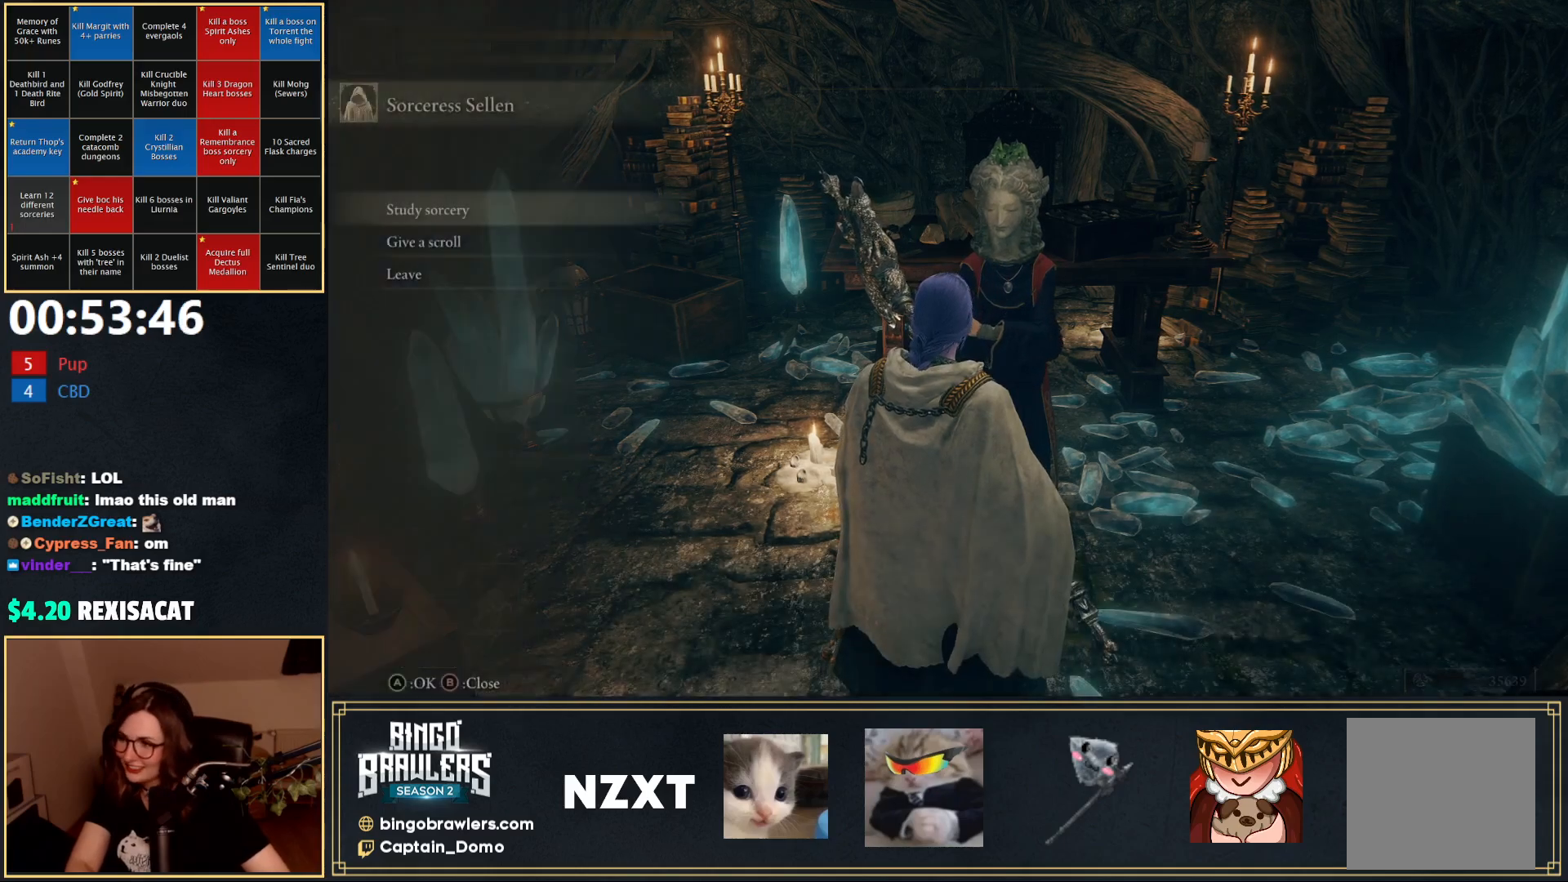
{"buttons": [], "left_stick": "center", "right_stick": "center", "events": [[117, "DPAD_DOWN", "down"], [217, "DPAD_DOWN", "up"], [267, "A", "down"], [317, "A", "up"]]}
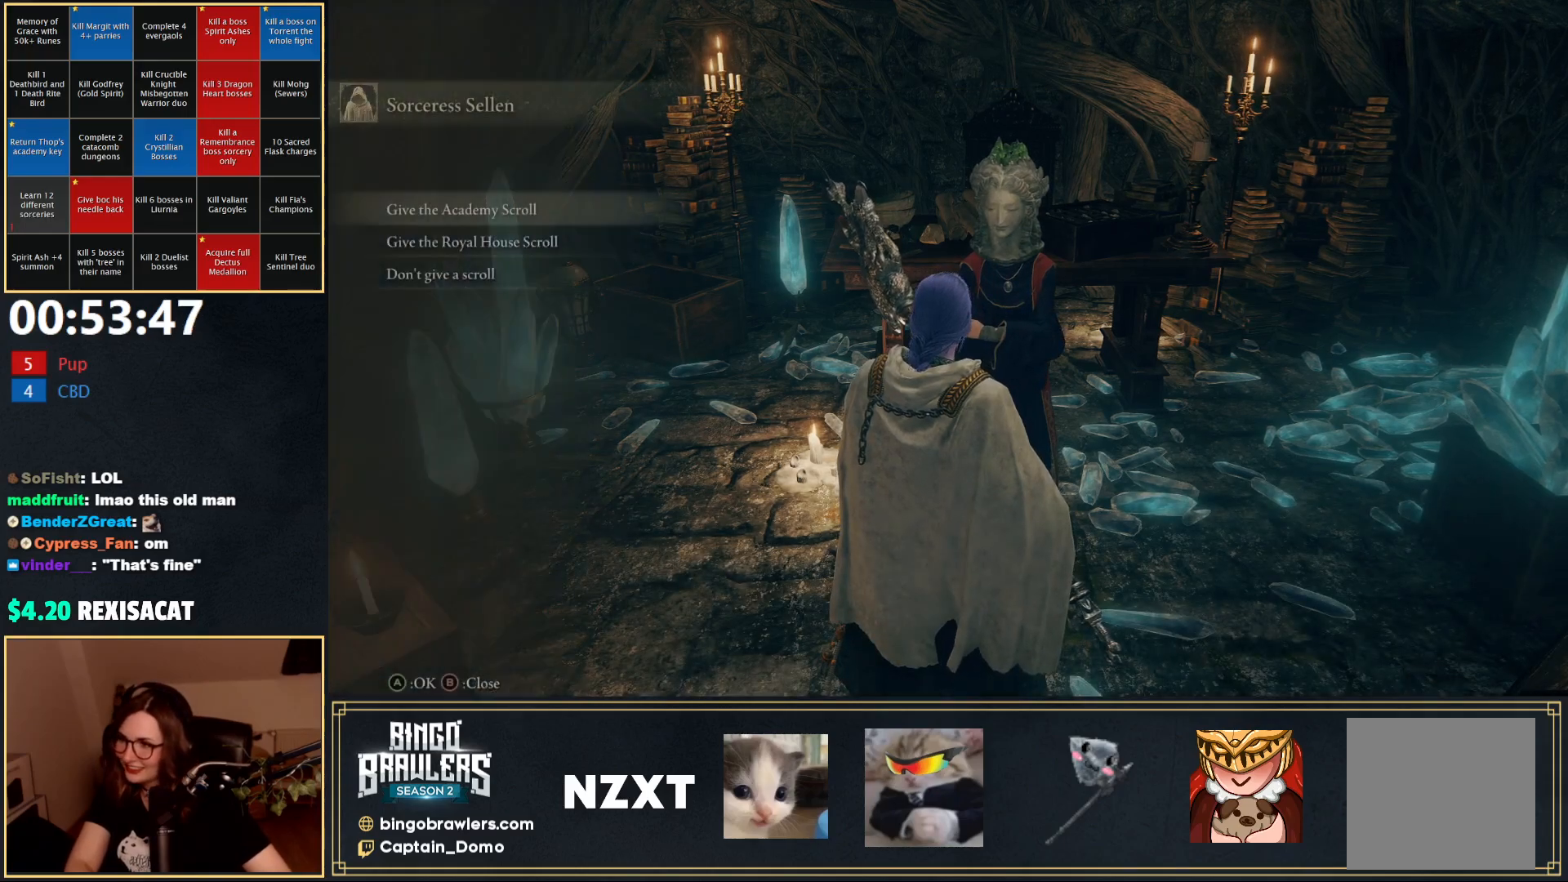
{"buttons": [], "left_stick": "center", "right_stick": "center", "events": [[33, "Y", "down"], [100, "Y", "up"]]}
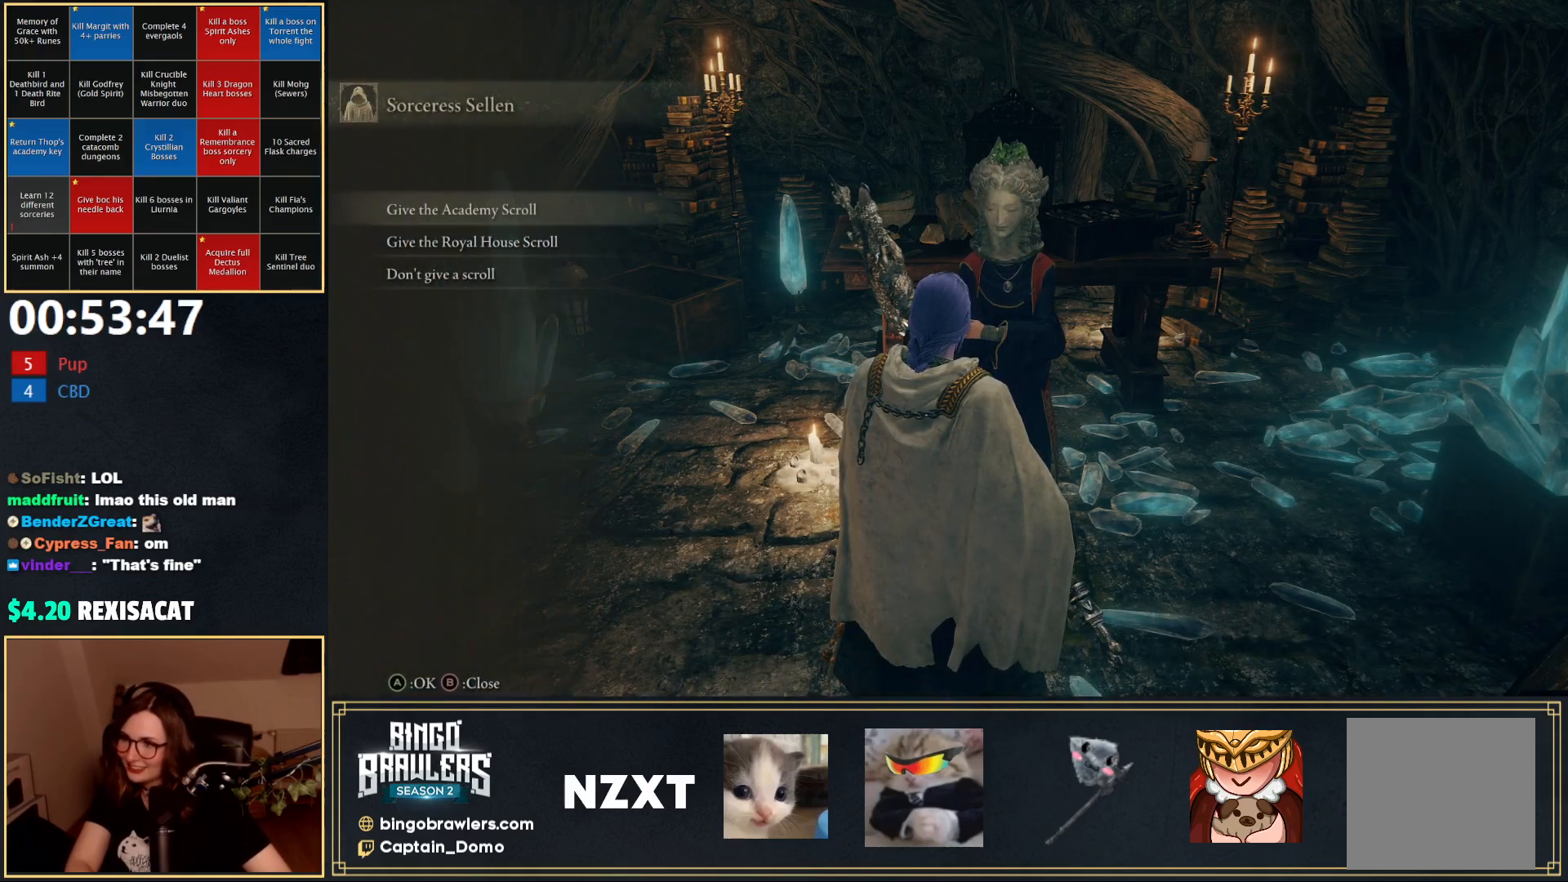
{"buttons": ["Y"], "left_stick": "center", "right_stick": "center", "events": [[33, "A", "down"], [67, "A", "up"], [367, "X", "down"], [433, "X", "up"], [500, "Y", "down"]]}
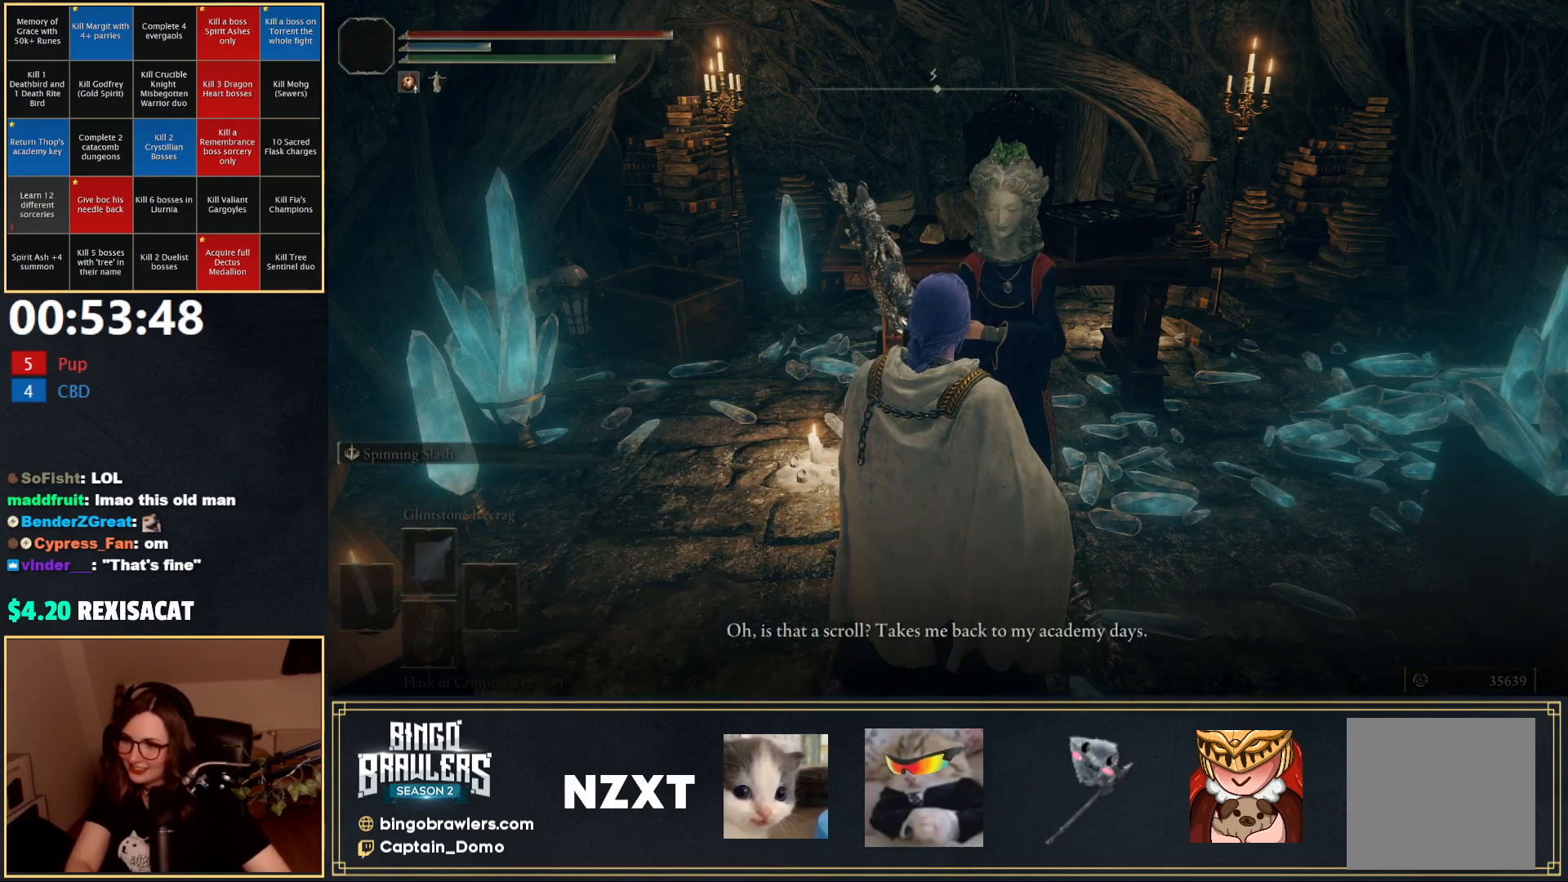
{"buttons": [], "left_stick": "center", "right_stick": "center", "events": [[100, "Y", "up"], [183, "Y", "down"], [233, "Y", "up"], [300, "Y", "down"], [383, "Y", "up"], [450, "Y", "down"], [483, "Y", "up"]]}
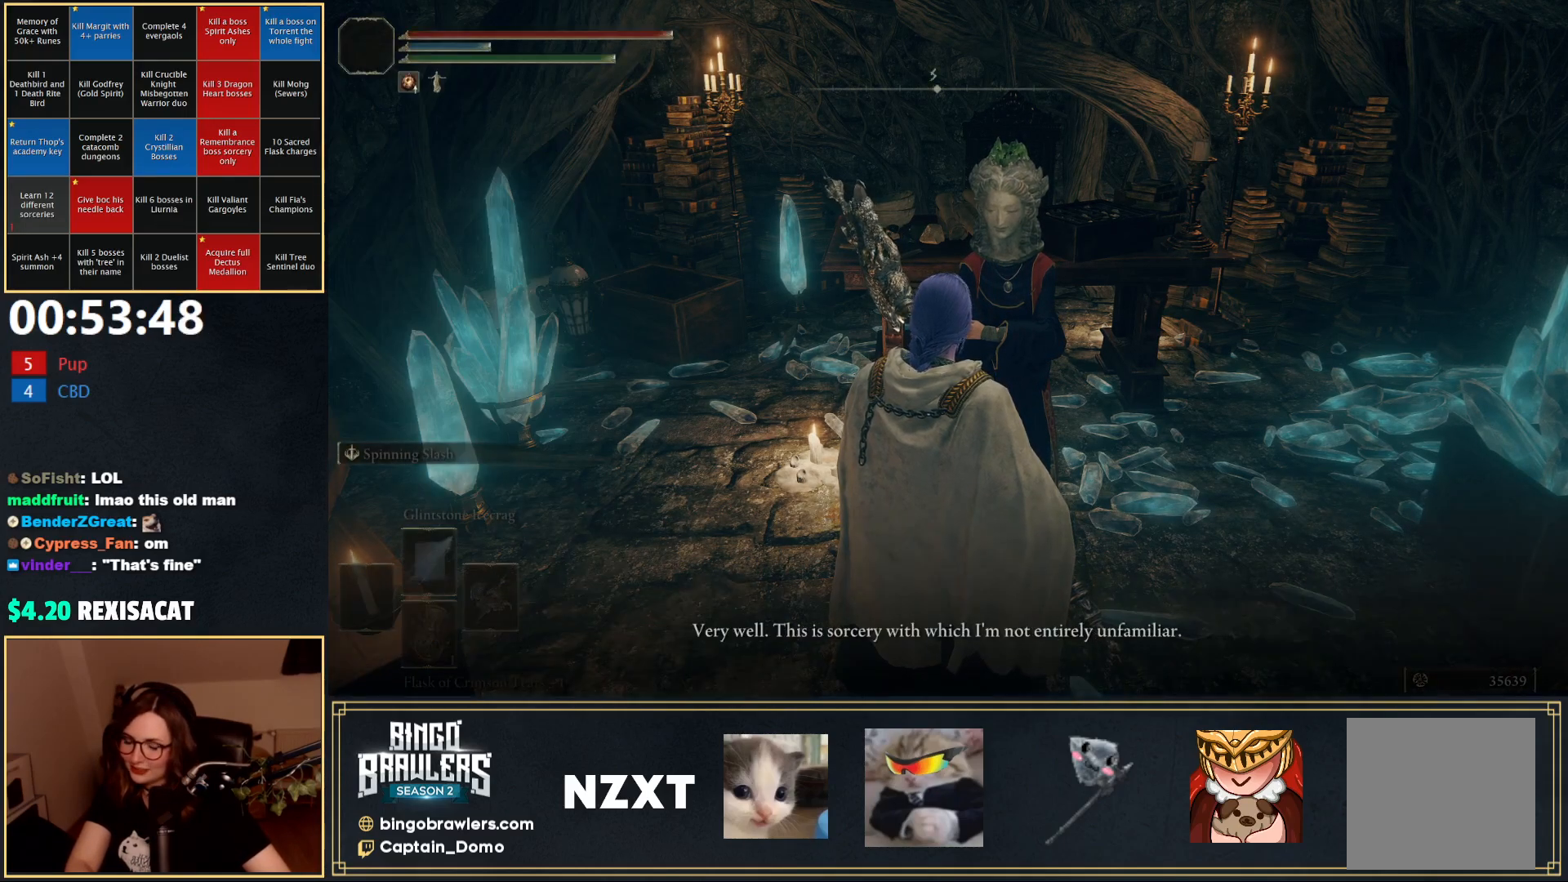
{"buttons": ["Y"], "left_stick": "center", "right_stick": "center", "events": [[83, "Y", "down"], [150, "Y", "up"], [200, "Y", "down"], [300, "Y", "up"], [350, "Y", "down"], [450, "Y", "up"], [500, "Y", "down"]]}
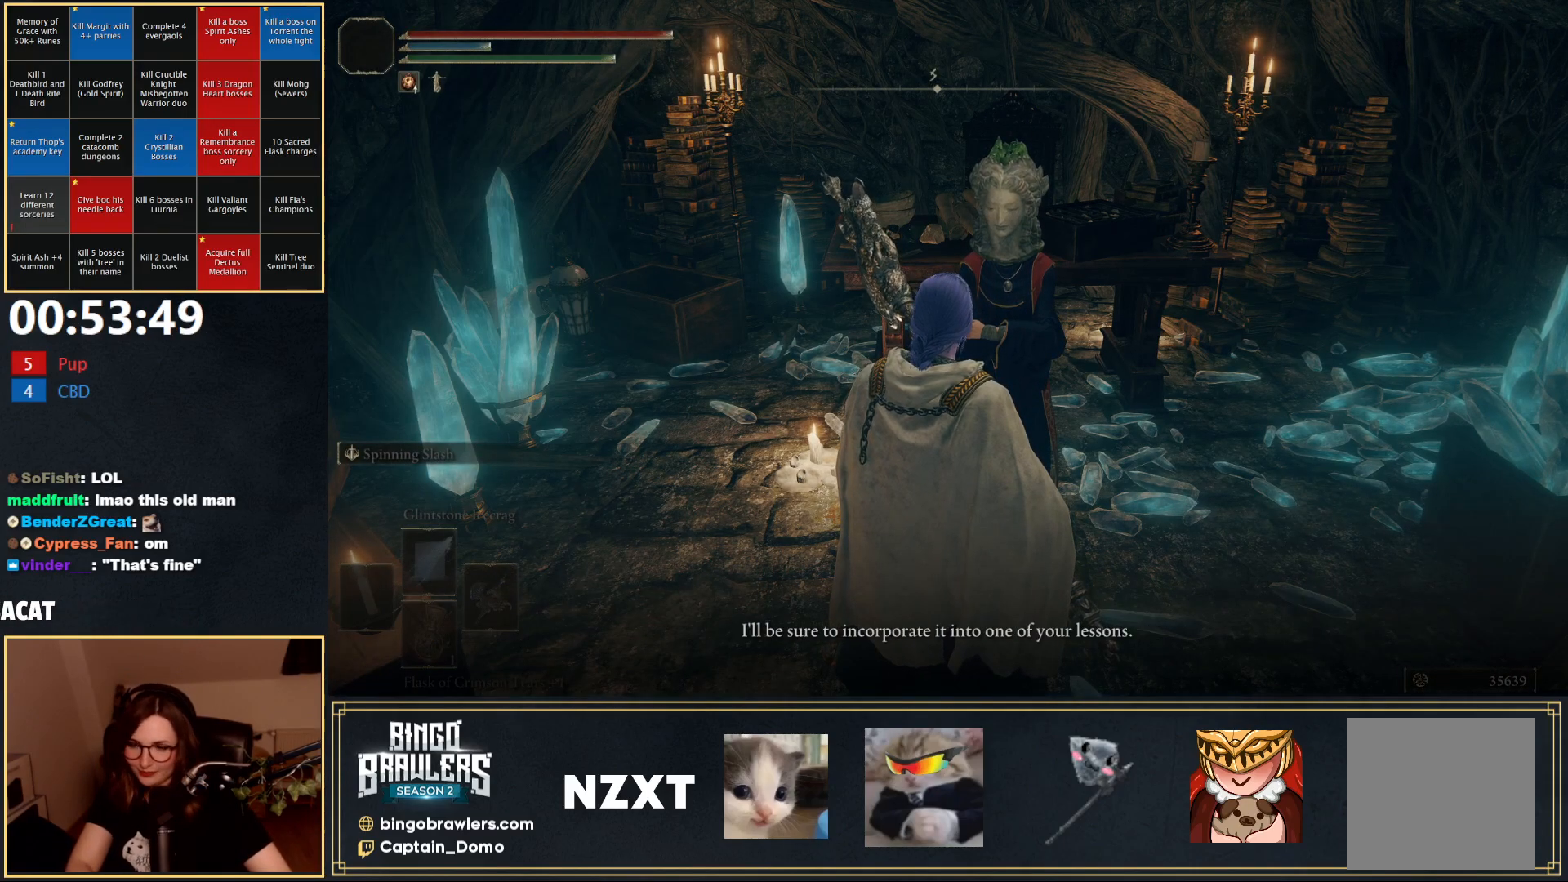
{"buttons": ["Y"], "left_stick": "center", "right_stick": "center", "events": [[100, "Y", "up"], [133, "Y", "down"], [233, "Y", "up"], [300, "Y", "down"], [383, "Y", "up"], [417, "Y", "down"]]}
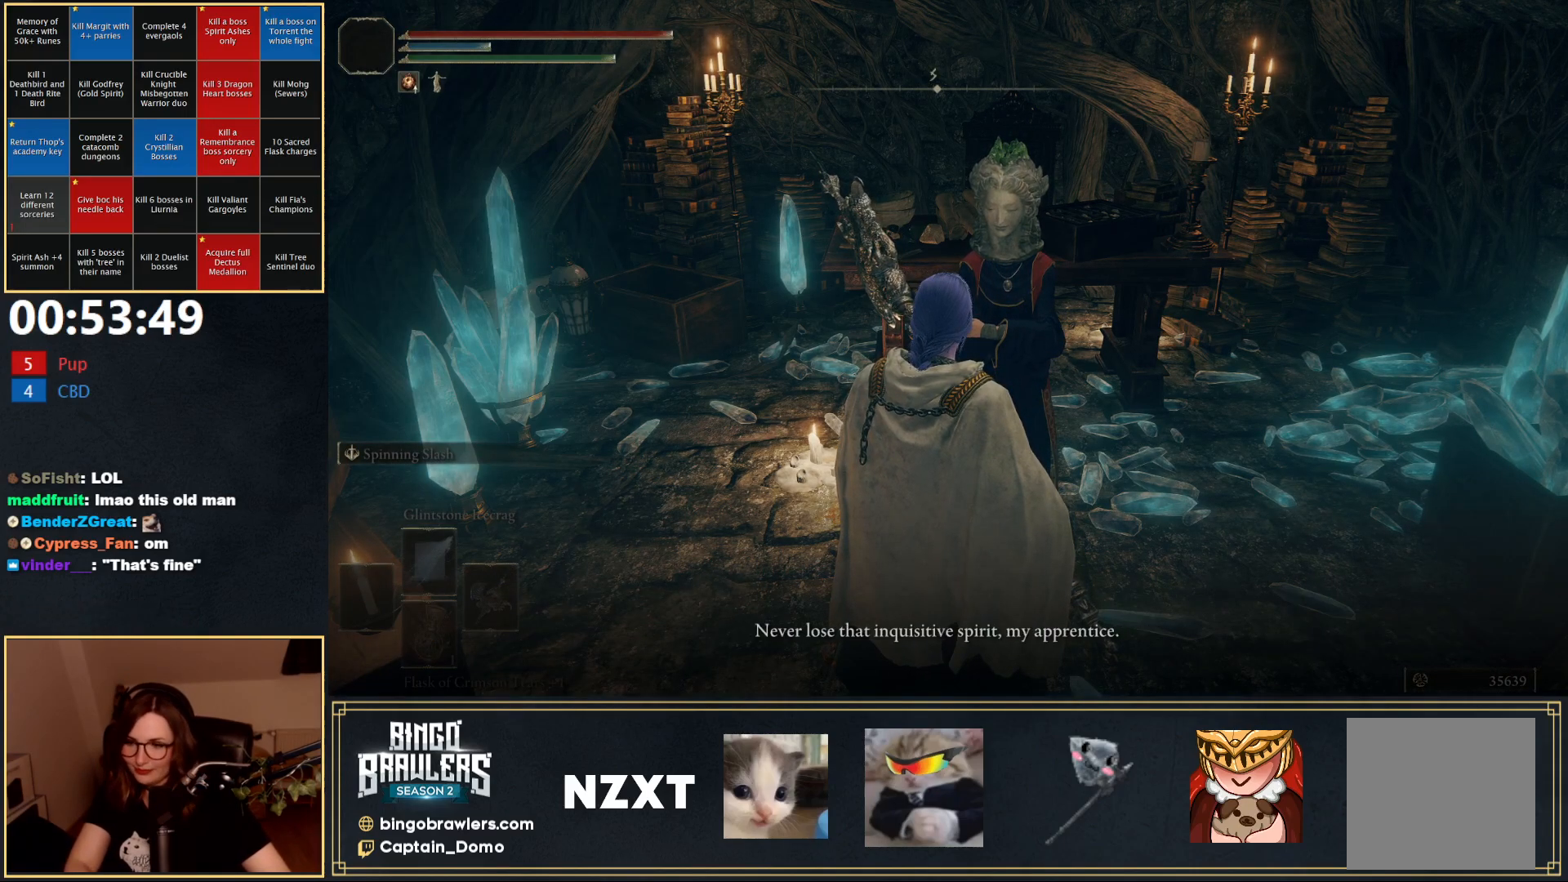
{"buttons": ["Y"], "left_stick": "center", "right_stick": "center", "events": [[50, "Y", "up"], [67, "Y", "down"], [167, "Y", "up"], [233, "Y", "down"], [317, "Y", "up"], [367, "Y", "down"], [467, "Y", "up"], [500, "Y", "down"]]}
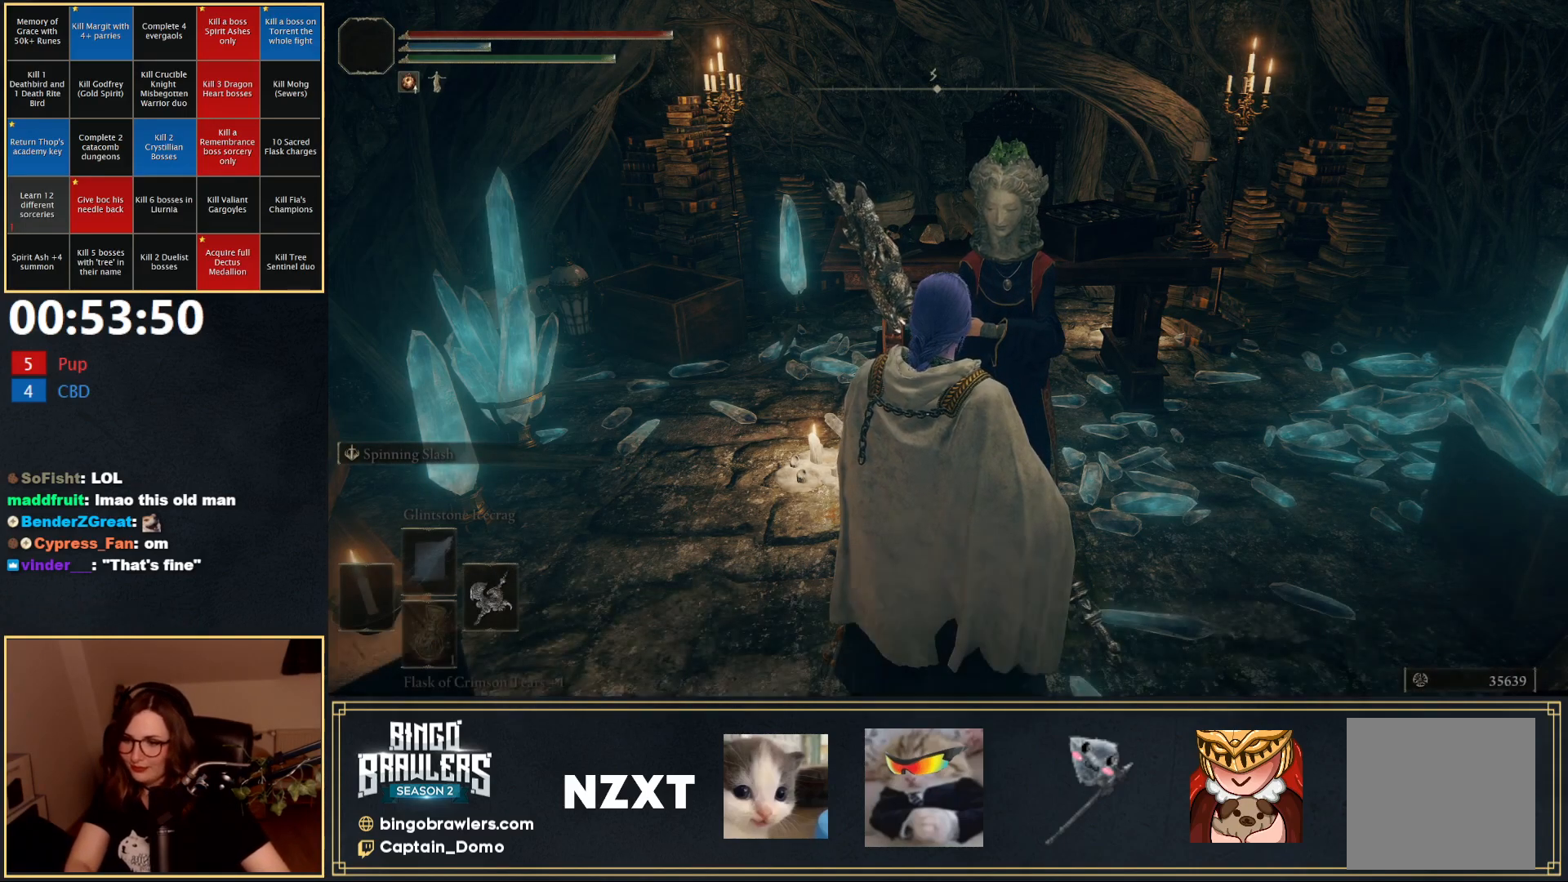
{"buttons": ["DPAD_DOWN"], "left_stick": "center", "right_stick": "center", "events": [[117, "Y", "up"], [483, "DPAD_DOWN", "down"]]}
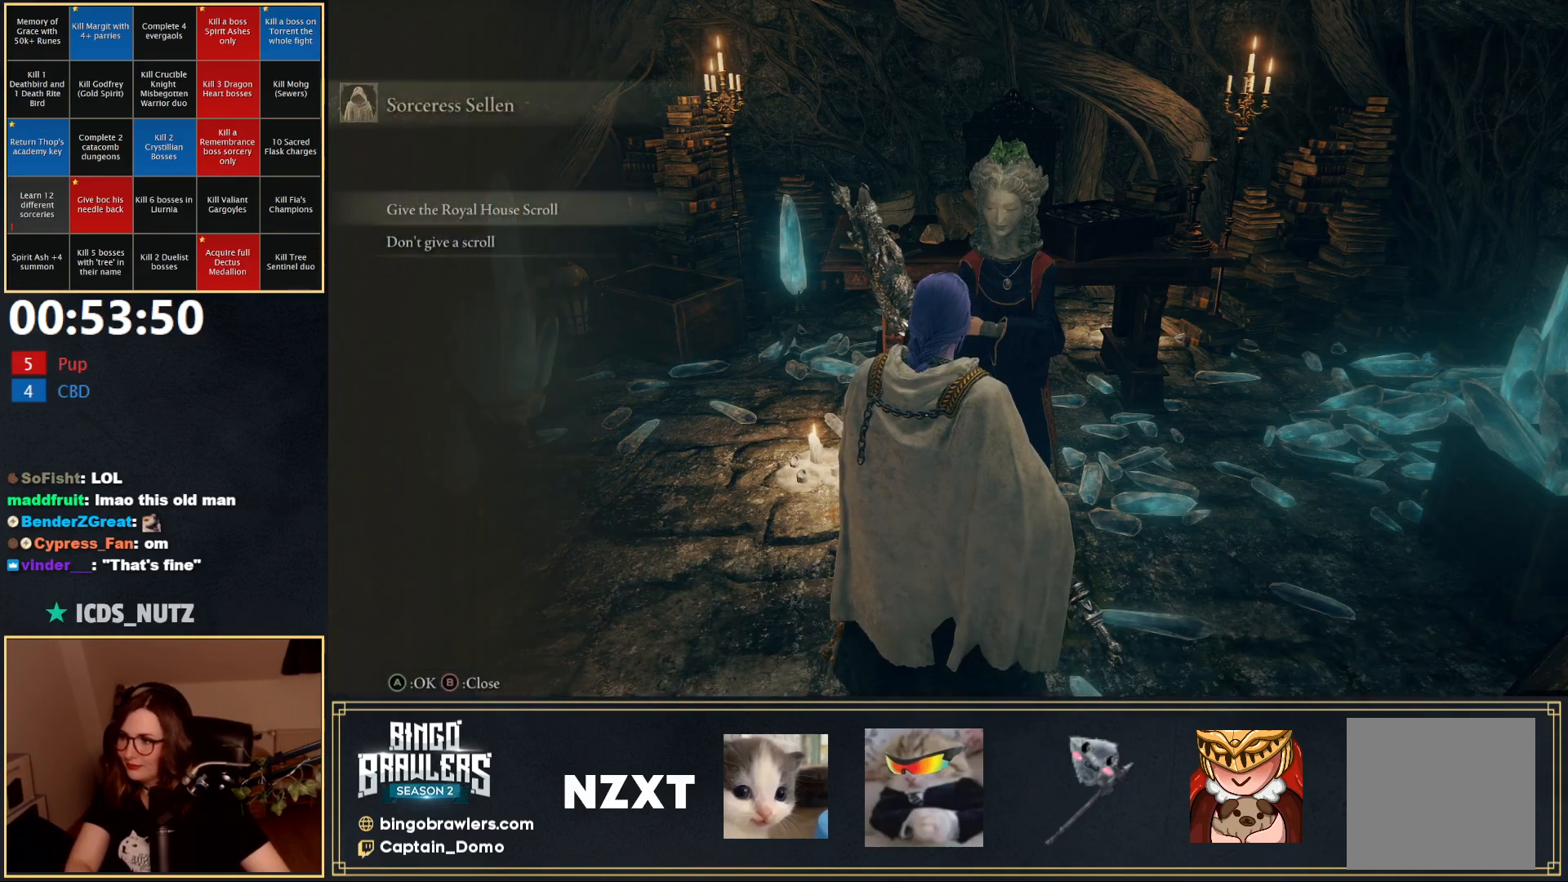
{"buttons": ["A"], "left_stick": "center", "right_stick": "center", "events": [[67, "DPAD_DOWN", "up"], [367, "DPAD_UP", "down"], [467, "DPAD_UP", "up"], [500, "A", "down"]]}
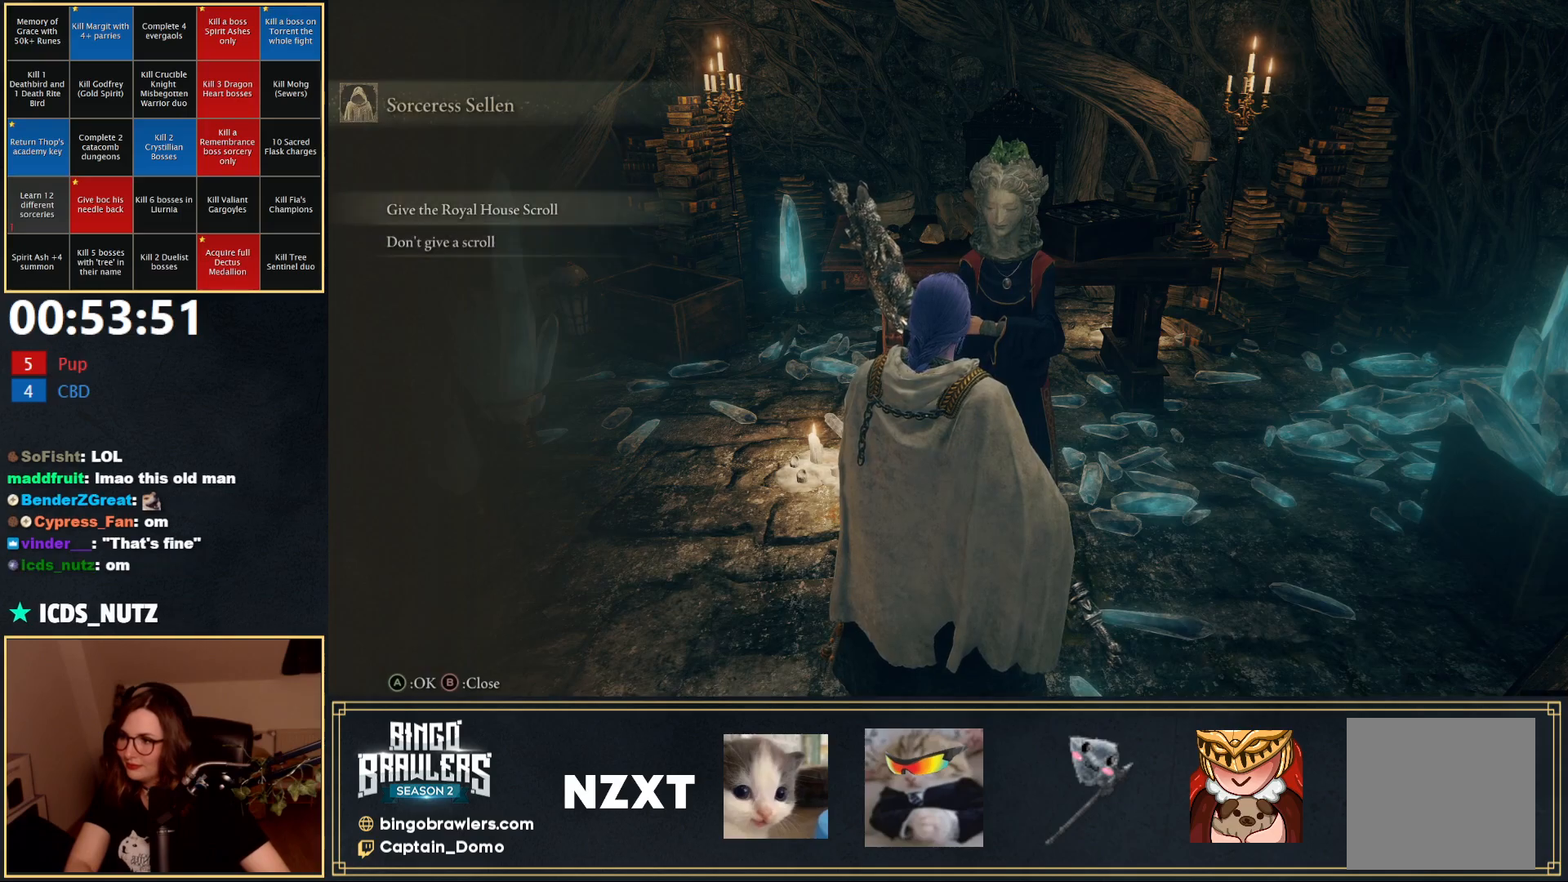
{"buttons": [], "left_stick": "center", "right_stick": "center", "events": [[67, "A", "up"], [250, "Y", "down"], [333, "Y", "up"], [417, "Y", "down"], [483, "Y", "up"]]}
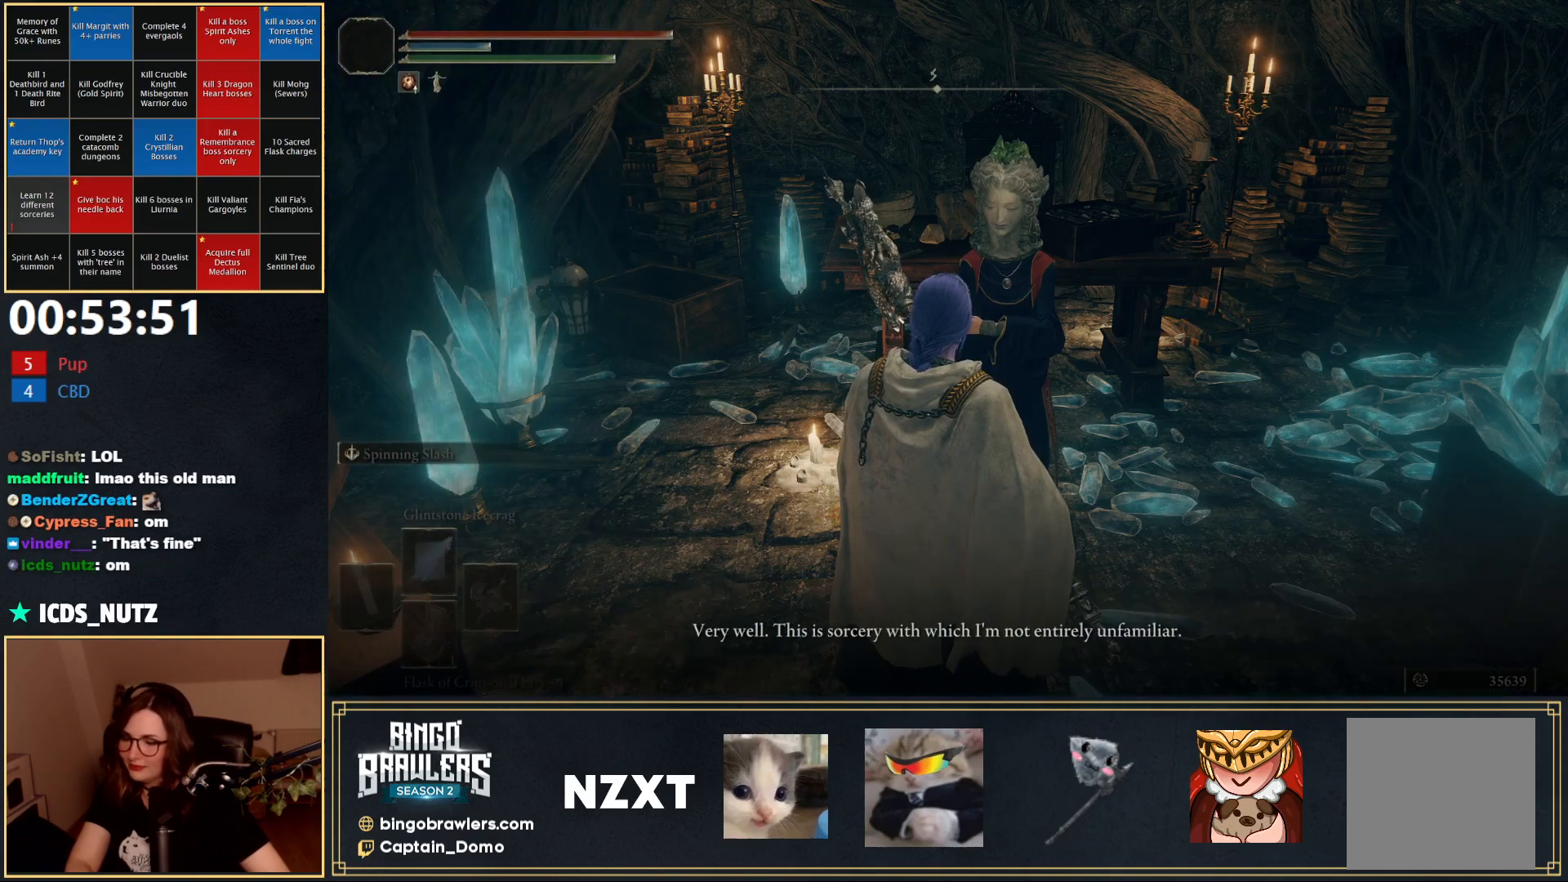
{"buttons": [], "left_stick": "center", "right_stick": "center", "events": [[50, "Y", "down"], [150, "Y", "up"], [183, "Y", "down"], [300, "Y", "up"], [367, "Y", "down"], [467, "Y", "up"]]}
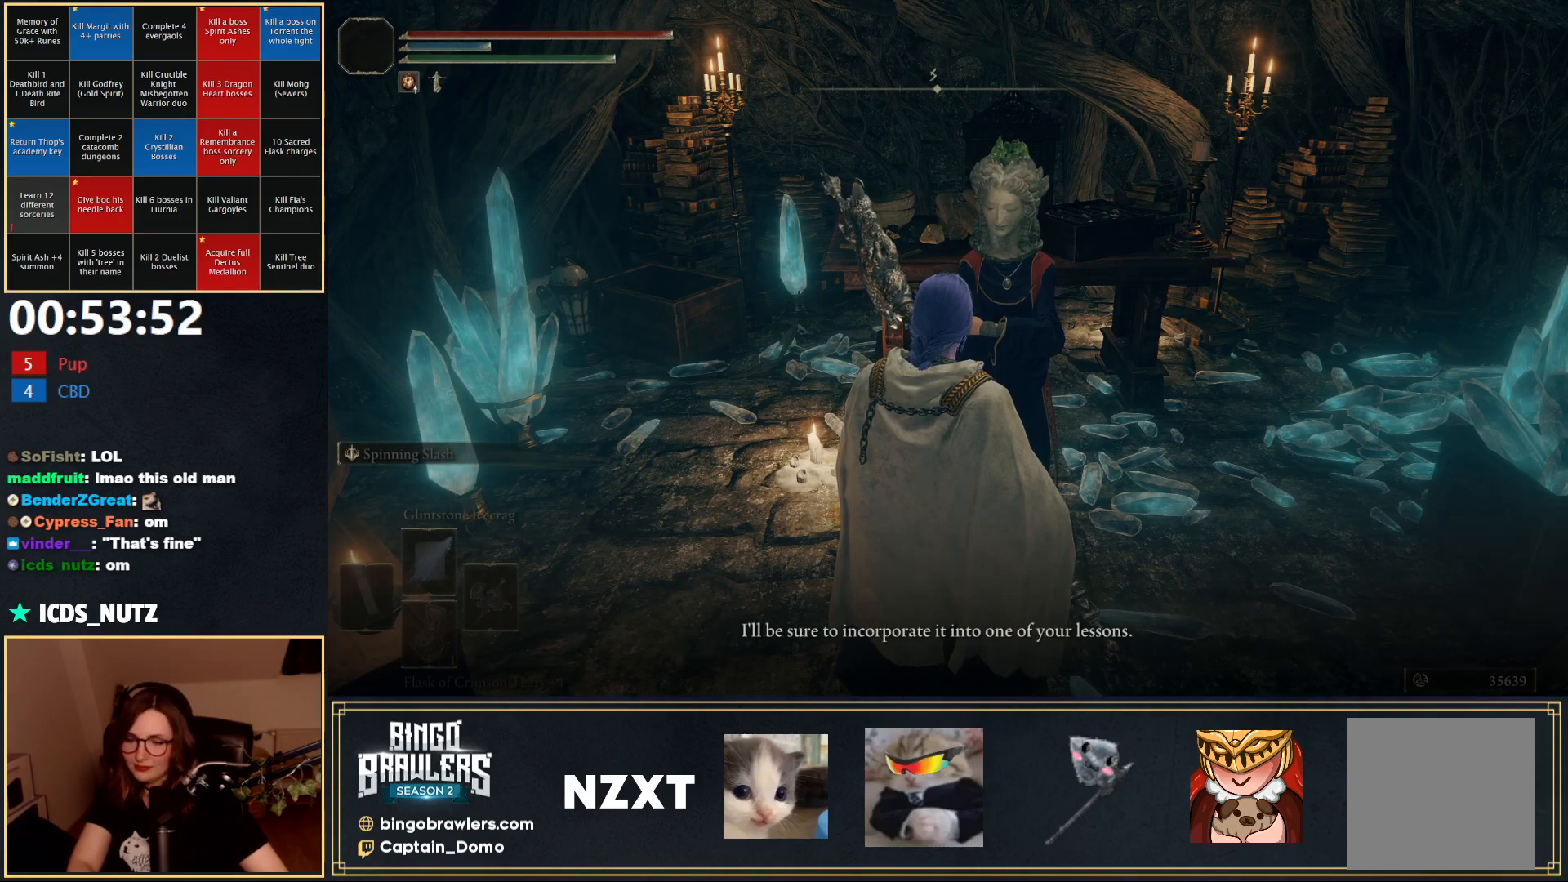
{"buttons": ["Y"], "left_stick": "center", "right_stick": "center", "events": [[17, "Y", "down"], [100, "Y", "up"], [167, "Y", "down"], [250, "Y", "up"], [317, "Y", "down"], [400, "Y", "up"], [450, "Y", "down"]]}
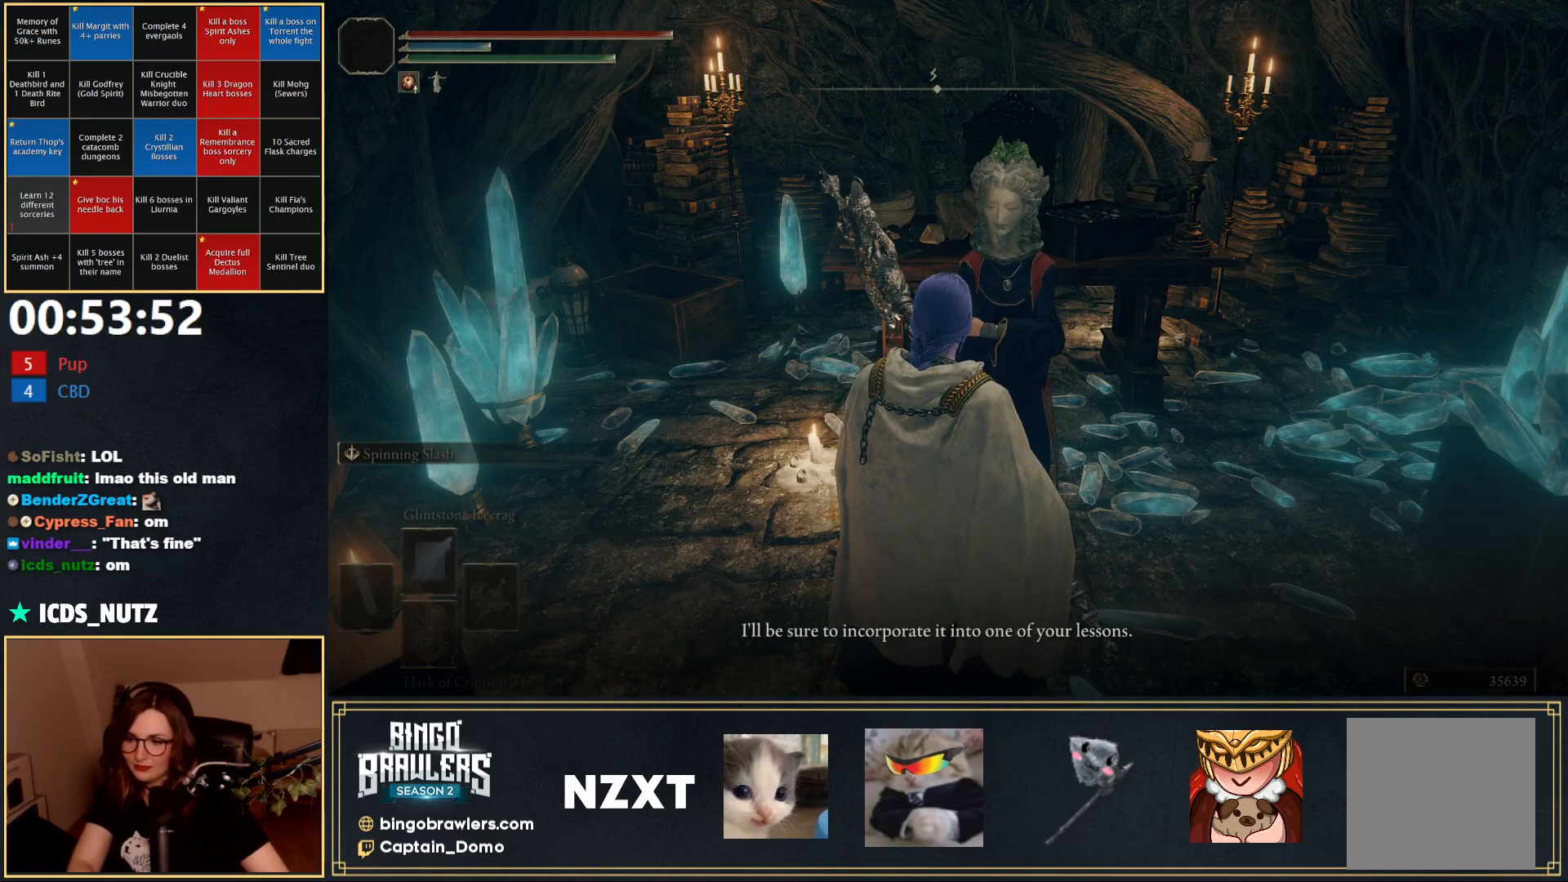
{"buttons": ["Y"], "left_stick": "center", "right_stick": "center", "events": [[50, "Y", "up"], [100, "Y", "down"], [200, "Y", "up"], [250, "Y", "down"], [350, "Y", "up"], [417, "Y", "down"]]}
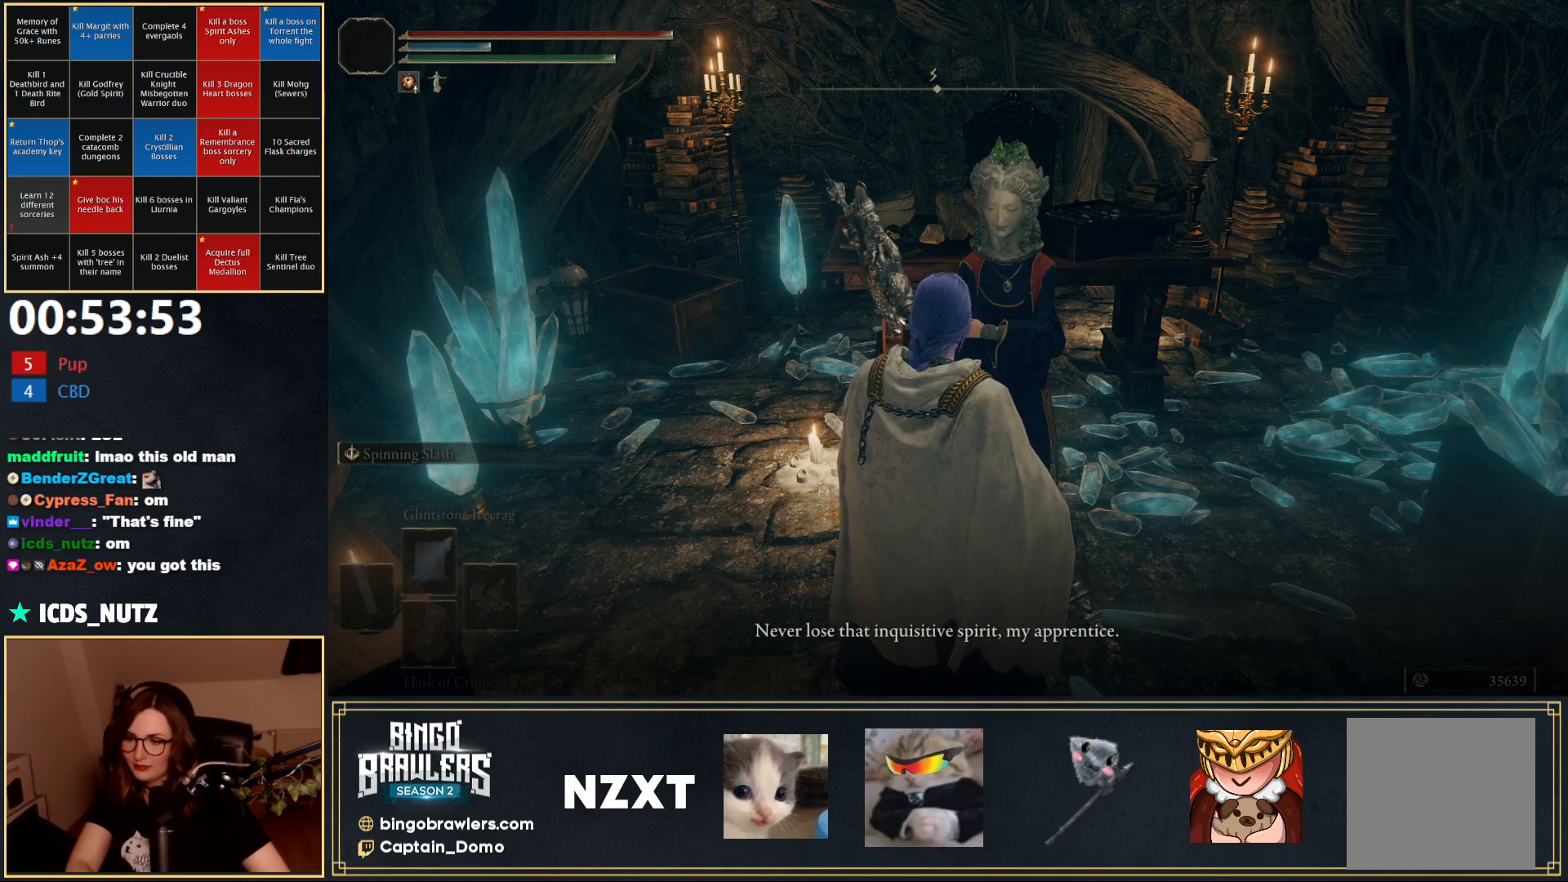
{"buttons": [], "left_stick": "center", "right_stick": "center", "events": [[17, "Y", "up"], [83, "Y", "down"], [183, "Y", "up"], [200, "Y", "down"], [317, "Y", "up"], [383, "Y", "down"], [483, "Y", "up"]]}
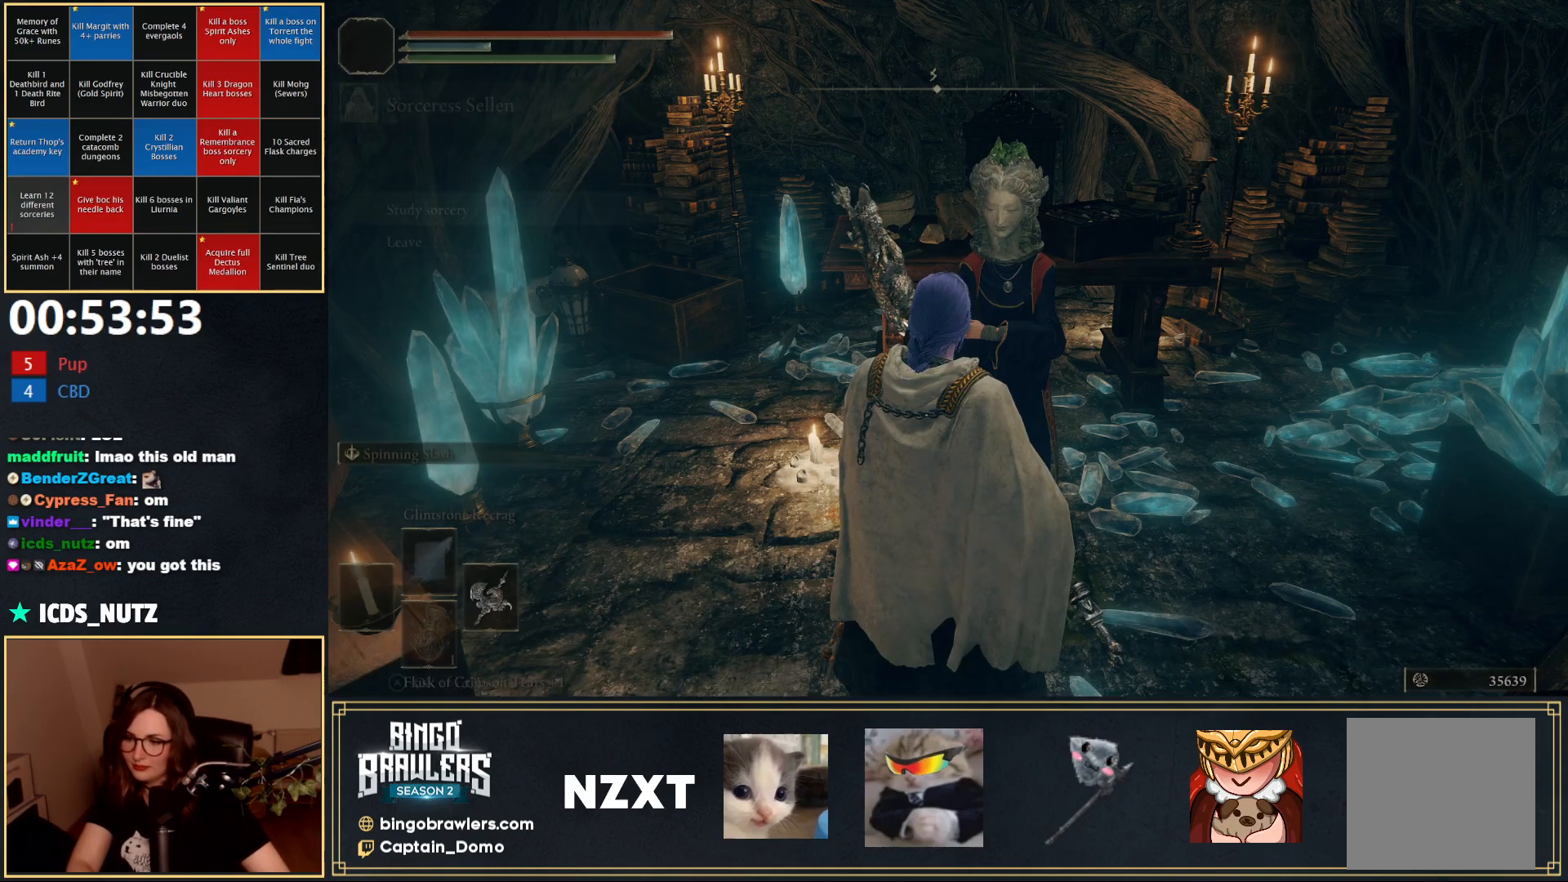
{"buttons": [], "left_stick": "center", "right_stick": "center", "events": [[383, "A", "down"], [400, "A", "up"]]}
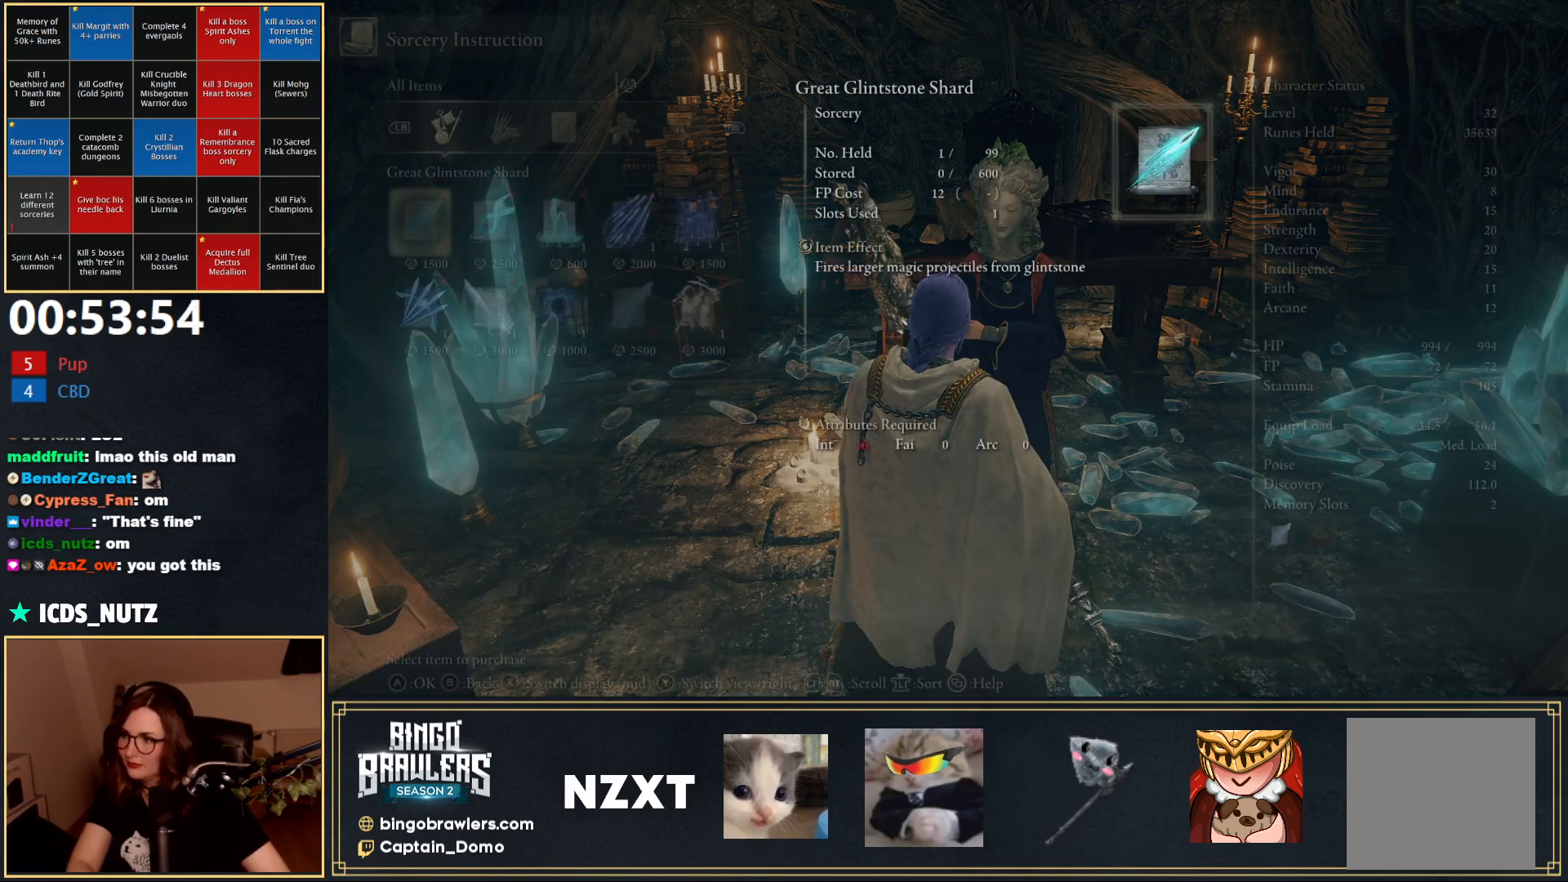
{"buttons": [], "left_stick": "center", "right_stick": "center", "events": []}